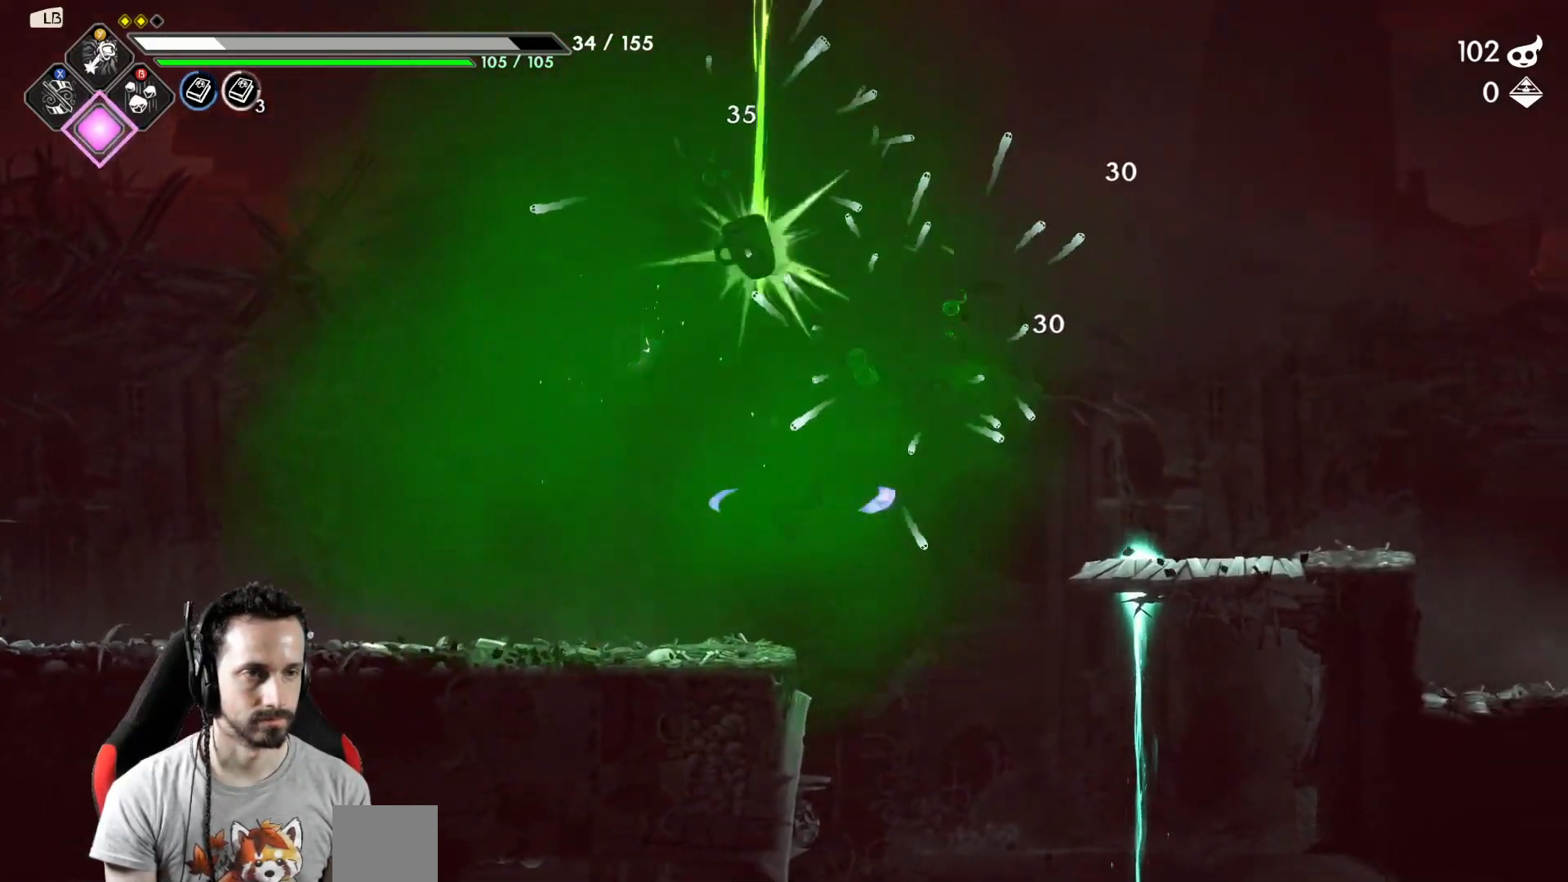
Gameplay with a controller (Xbox layout); each line is a JSON object with the inputs held at the frame after it. "events" lists button and stick changes between this image and that frame as [ms after this image, input, new state], when the widget could be followed in between.
{"buttons": [], "left_stick": "left", "right_stick": "center", "events": [[350, "left_stick", "left"]]}
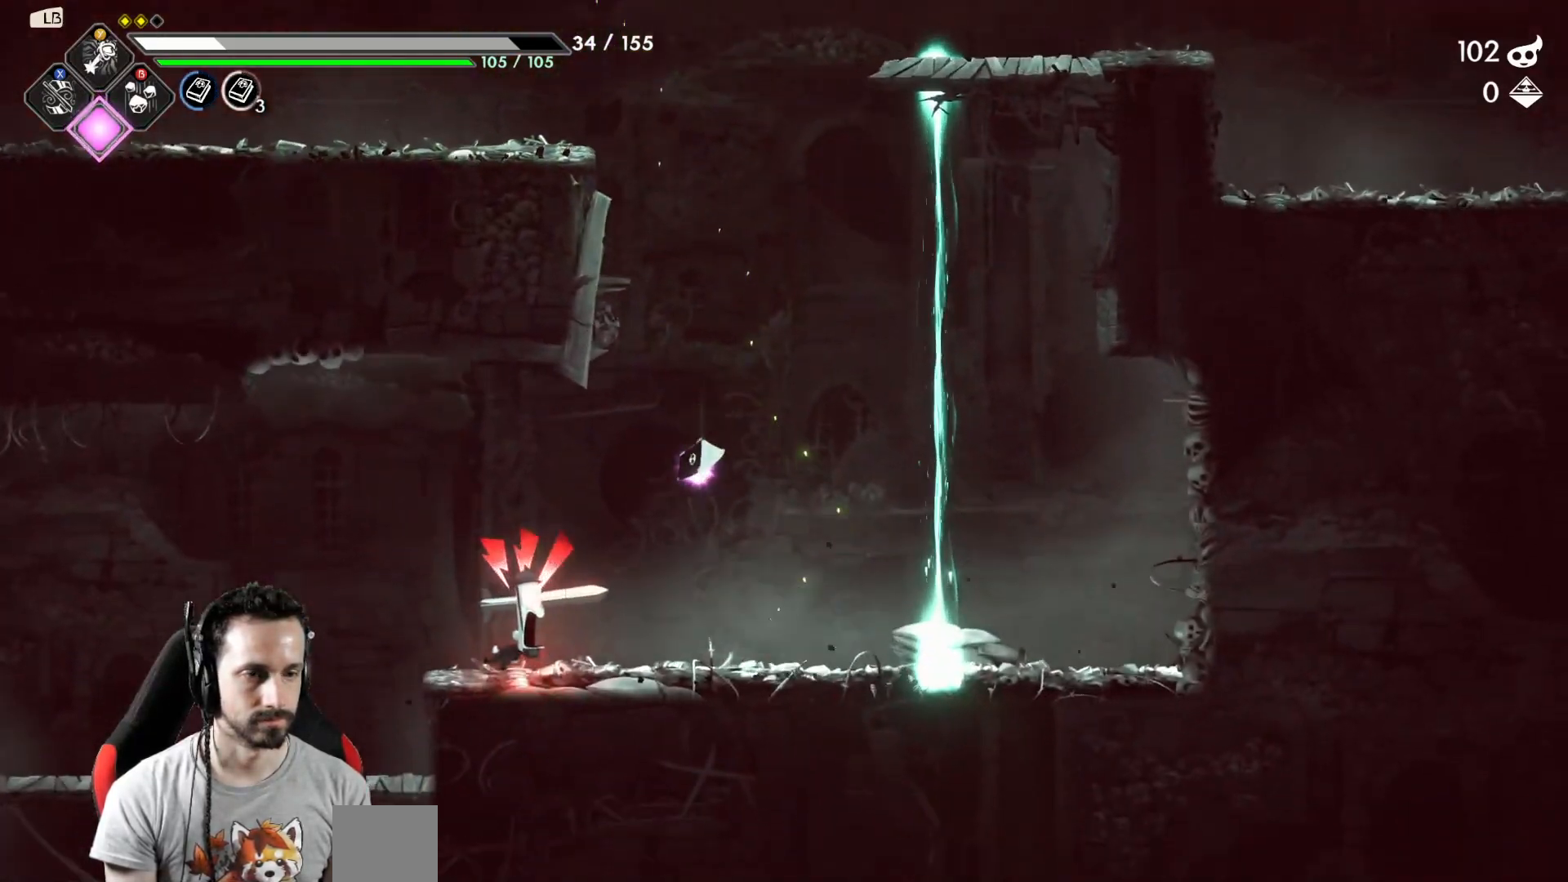
{"buttons": [], "left_stick": "center", "right_stick": "center", "events": [[267, "X", "down"], [350, "X", "up"], [450, "left_stick", "center"]]}
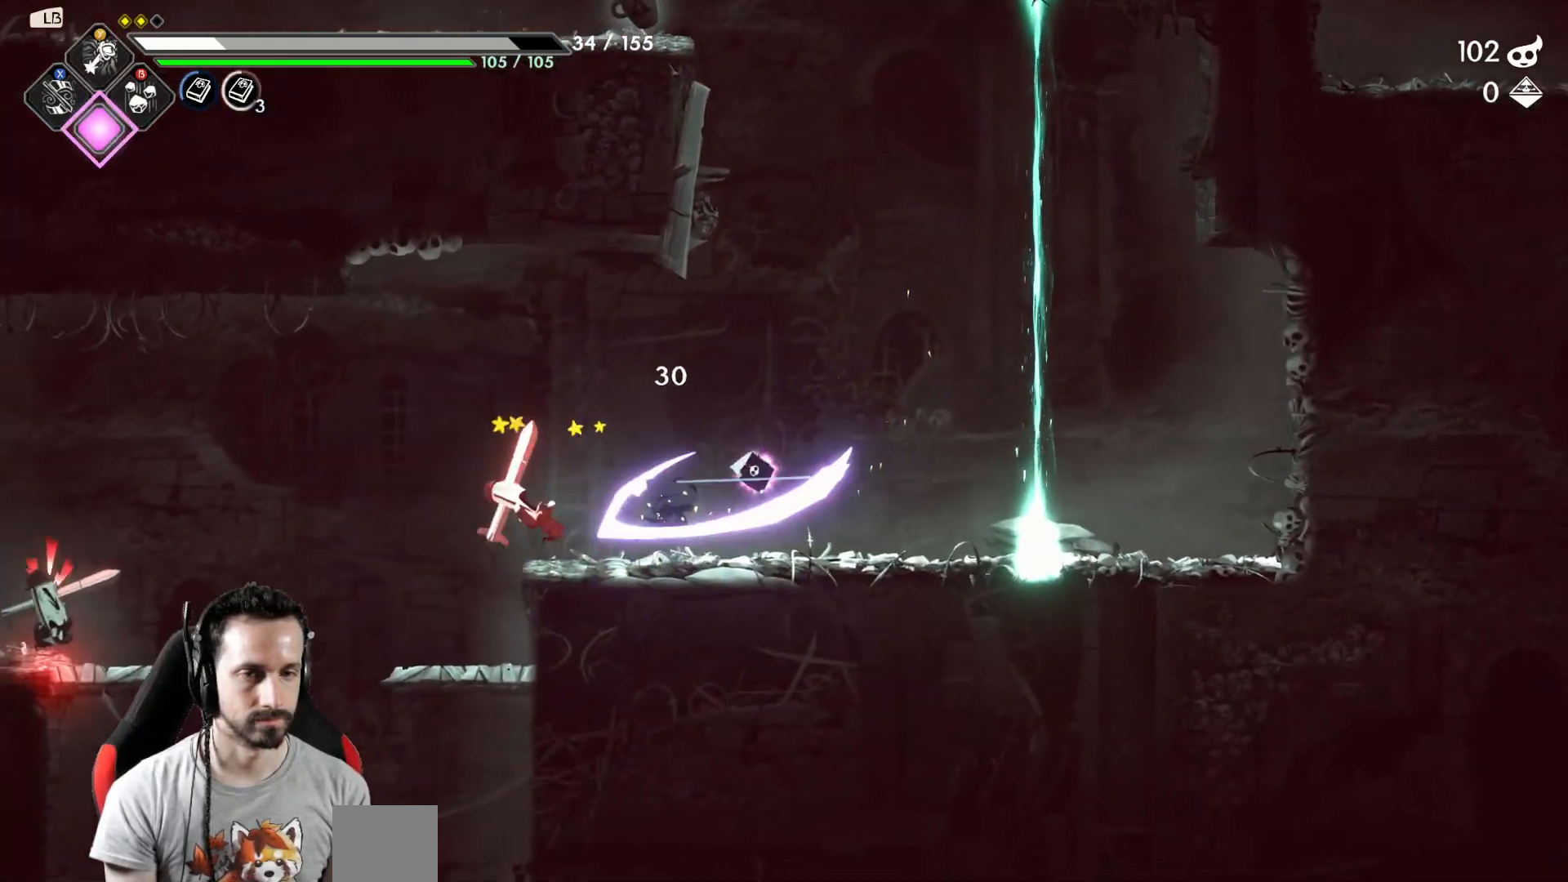
{"buttons": ["X"], "left_stick": "center", "right_stick": "center", "events": [[50, "left_stick", "right"], [217, "left_stick", "left"], [283, "X", "down"], [383, "X", "up"], [450, "X", "down"], [450, "left_stick", "center"]]}
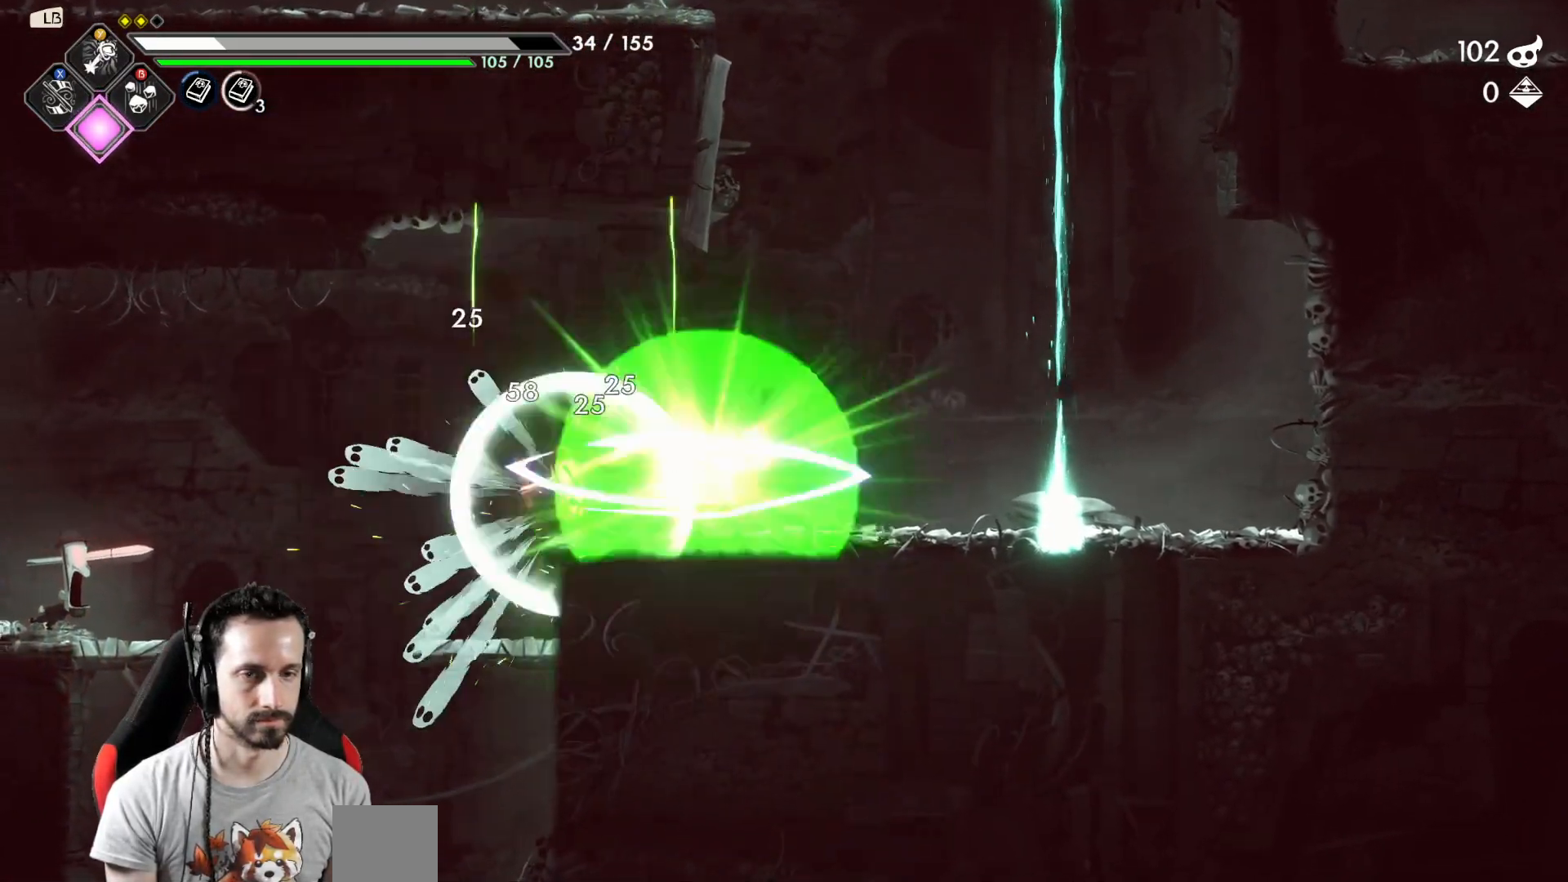
{"buttons": [], "left_stick": "left", "right_stick": "center", "events": [[17, "X", "up"], [133, "left_stick", "left"], [433, "R2", "down"], [483, "R2", "up"]]}
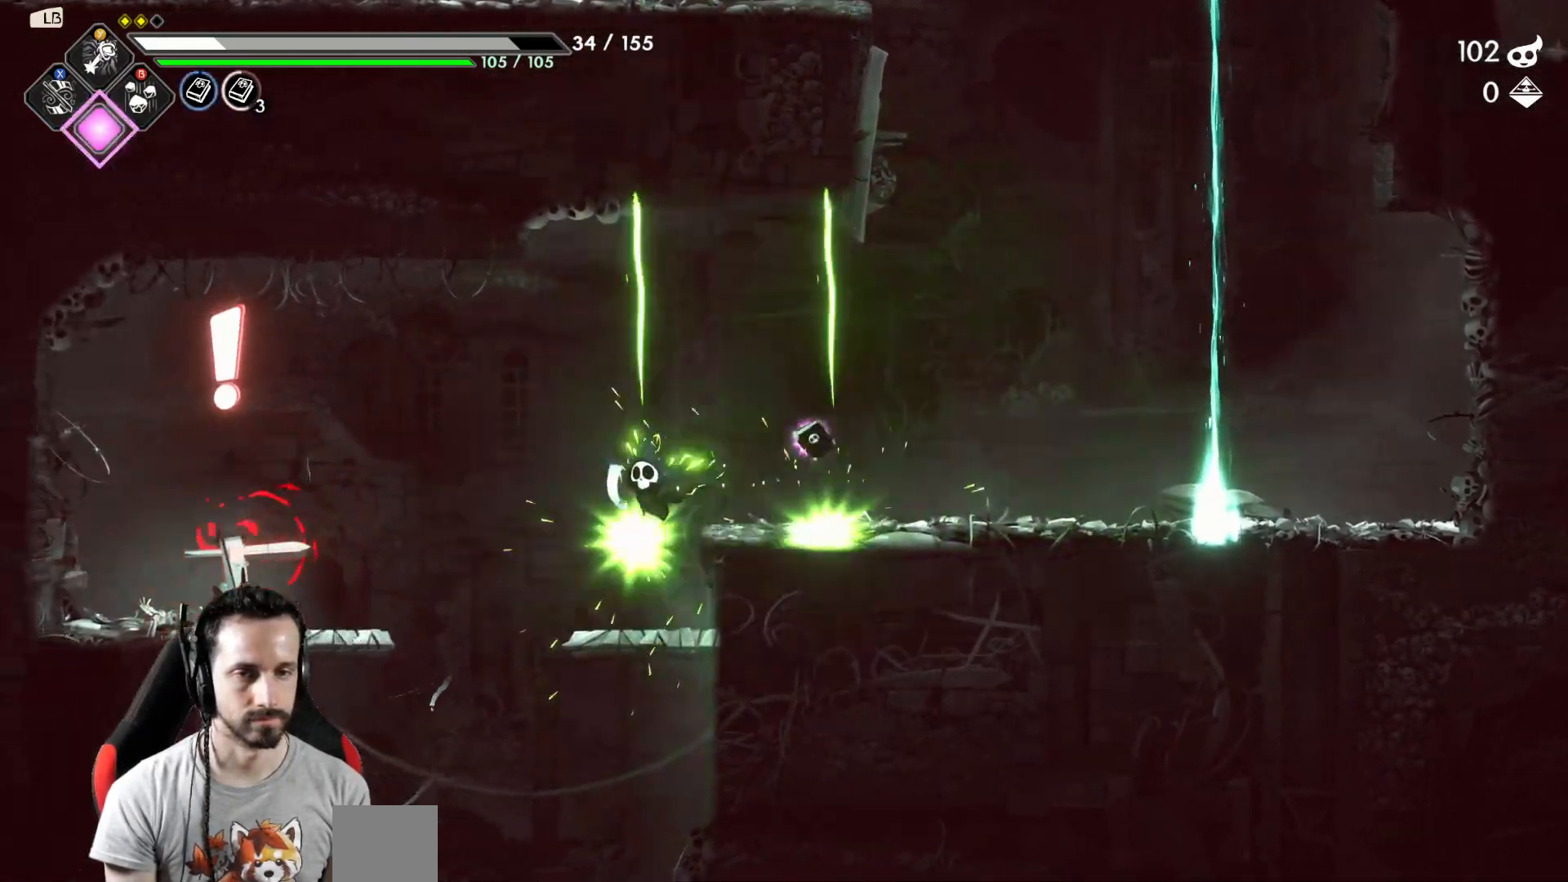
{"buttons": [], "left_stick": "center", "right_stick": "center", "events": [[100, "Y", "down"], [117, "left_stick", "center"], [183, "Y", "up"], [267, "Y", "down"], [333, "Y", "up"]]}
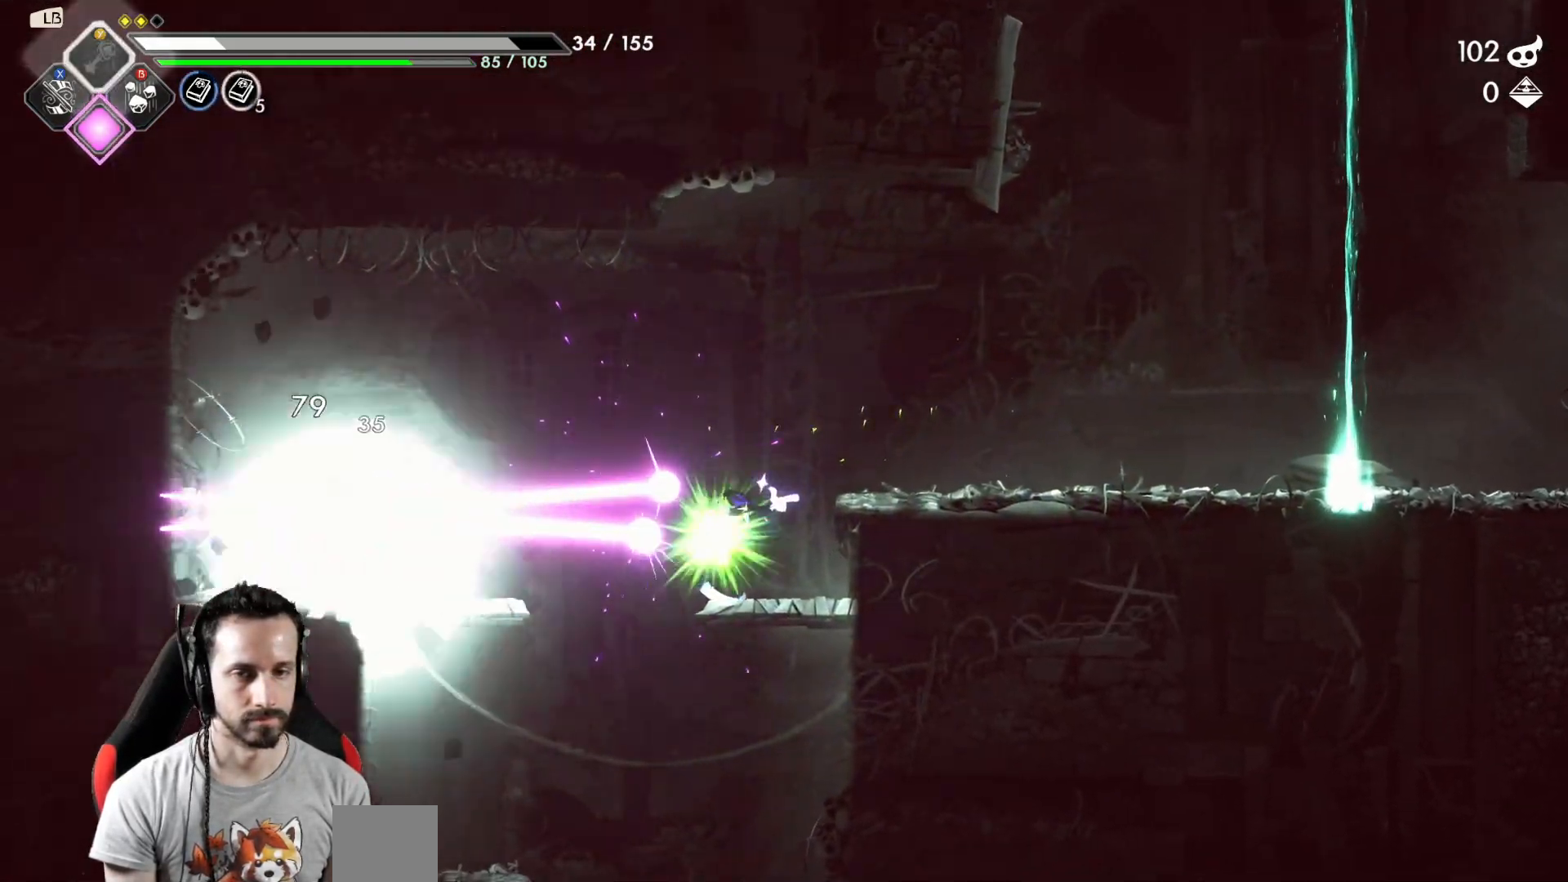
{"buttons": [], "left_stick": "left", "right_stick": "center", "events": [[217, "left_stick", "left"], [233, "A", "down"], [300, "A", "up"]]}
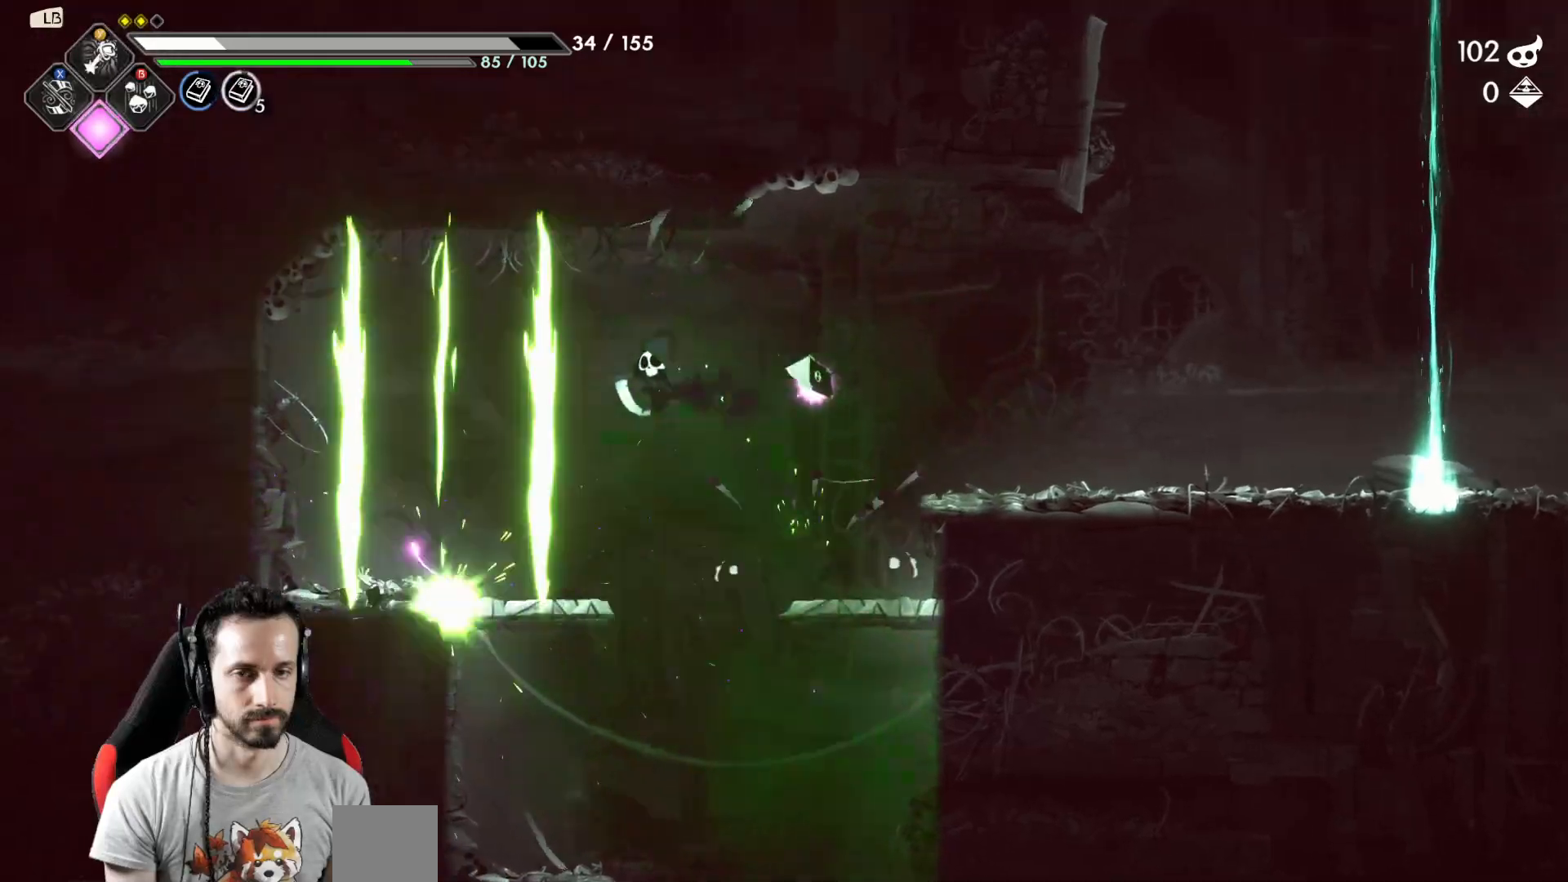
{"buttons": [], "left_stick": "left", "right_stick": "center"}
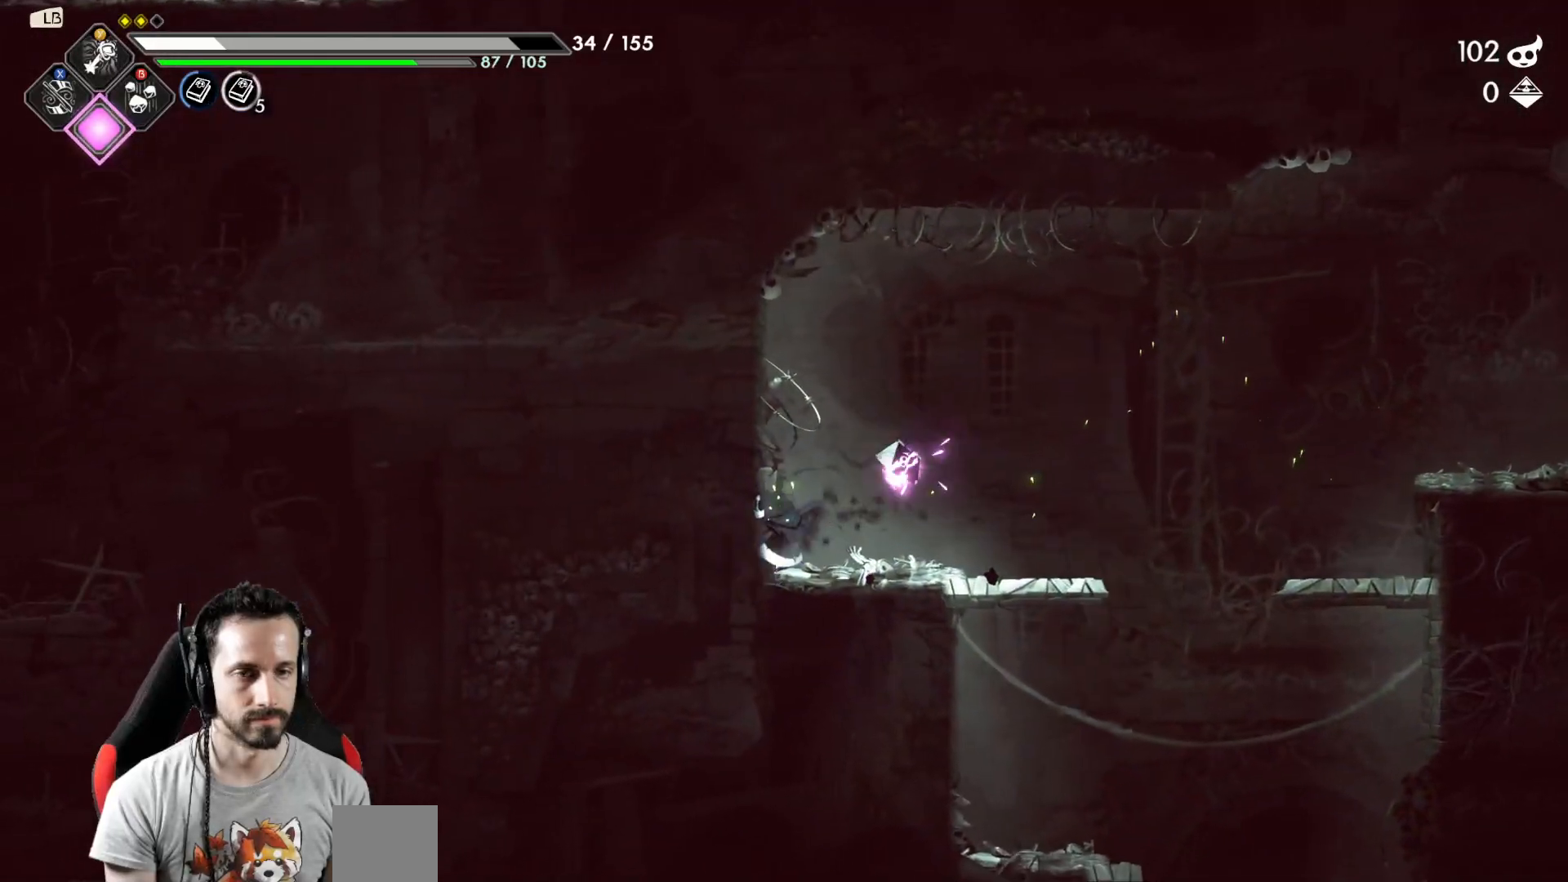
{"buttons": [], "left_stick": "right", "right_stick": "center", "events": [[17, "left_stick", "right"]]}
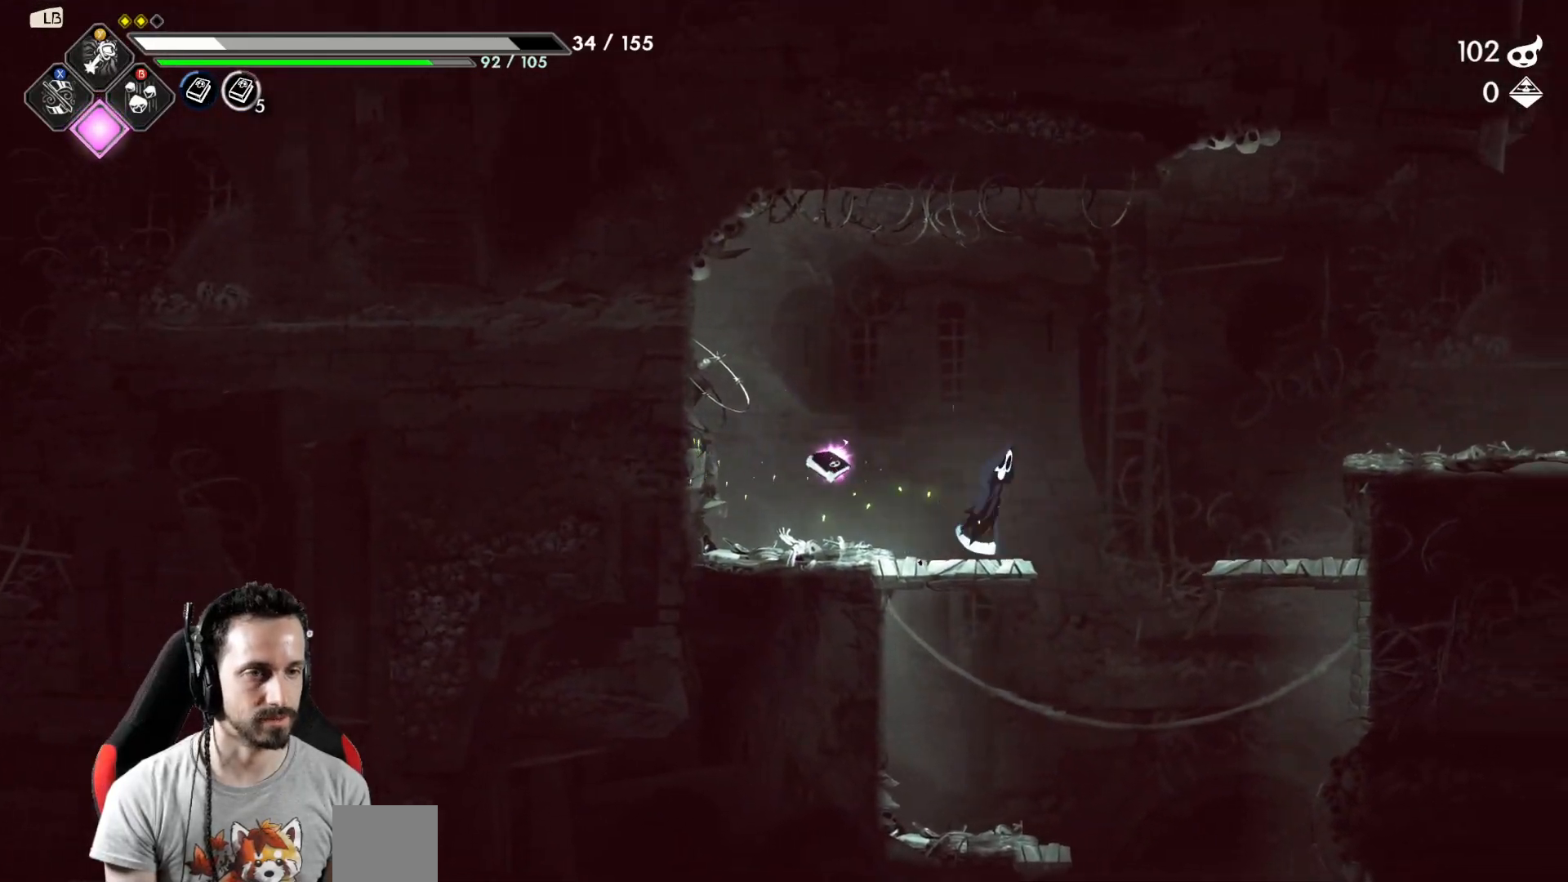
{"buttons": ["R2"], "left_stick": "right", "right_stick": "center", "events": [[33, "A", "down"], [150, "A", "up"], [400, "R2", "down"]]}
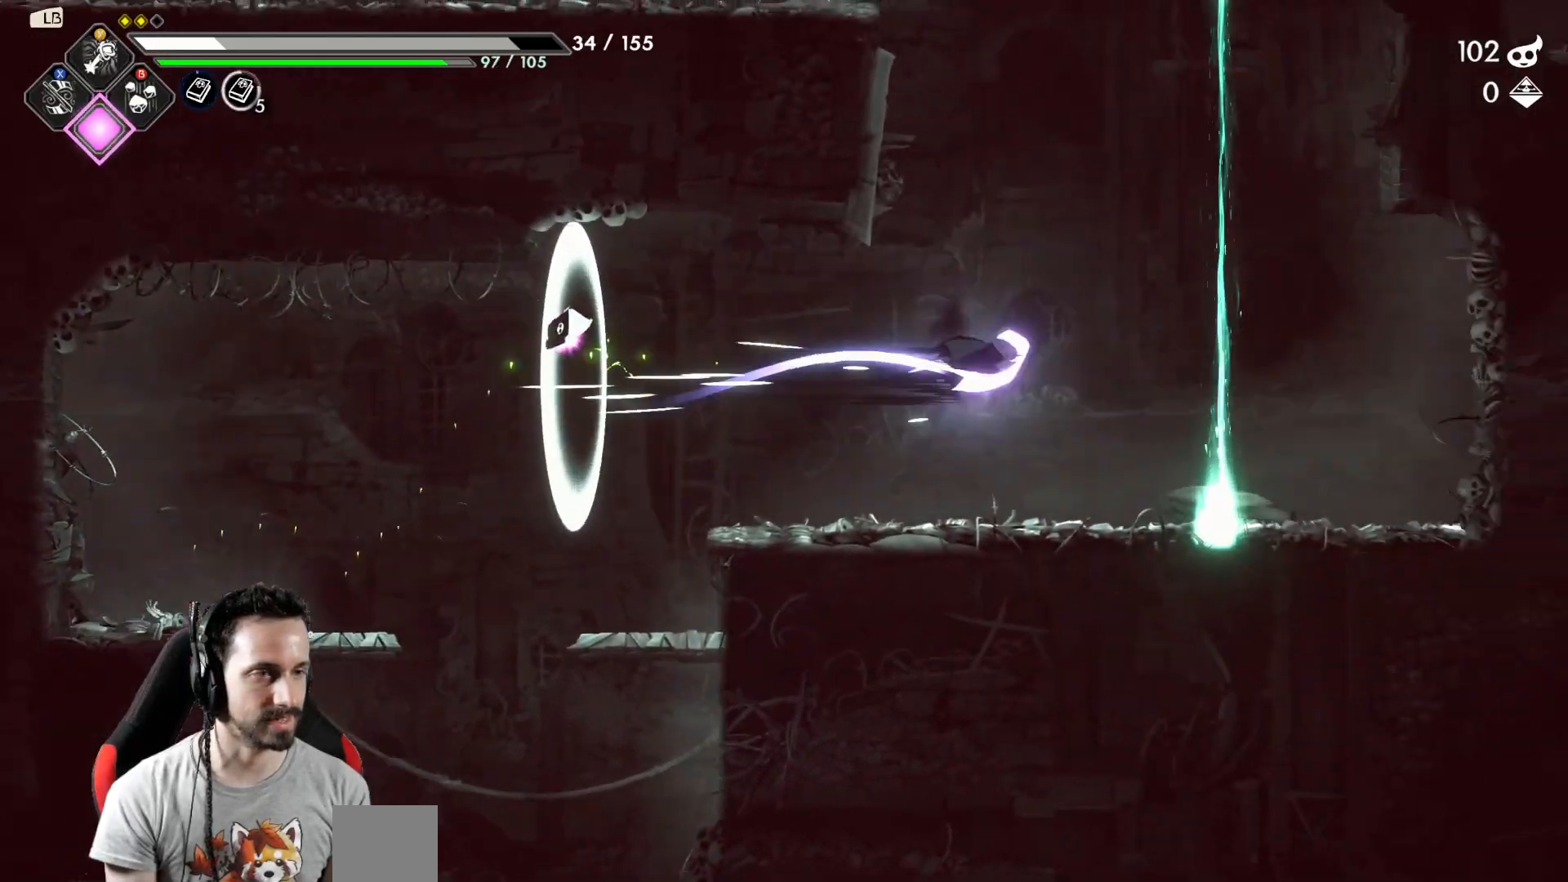
{"buttons": [], "left_stick": "right", "right_stick": "center", "events": [[50, "R2", "up"]]}
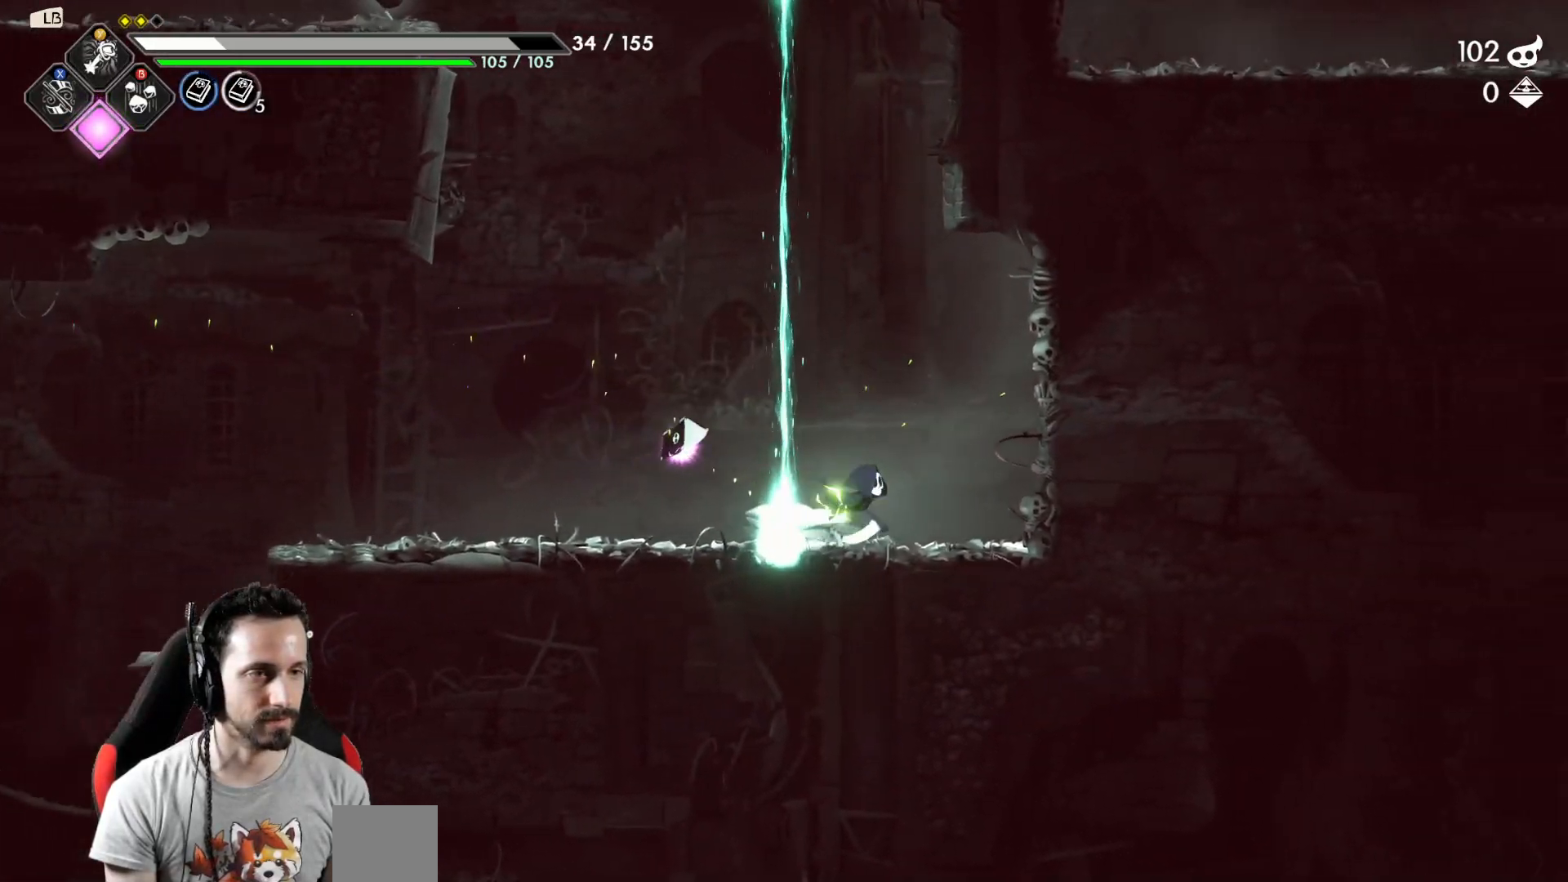
{"buttons": ["A"], "left_stick": "left", "right_stick": "center", "events": [[367, "left_stick", "left"], [433, "A", "down"]]}
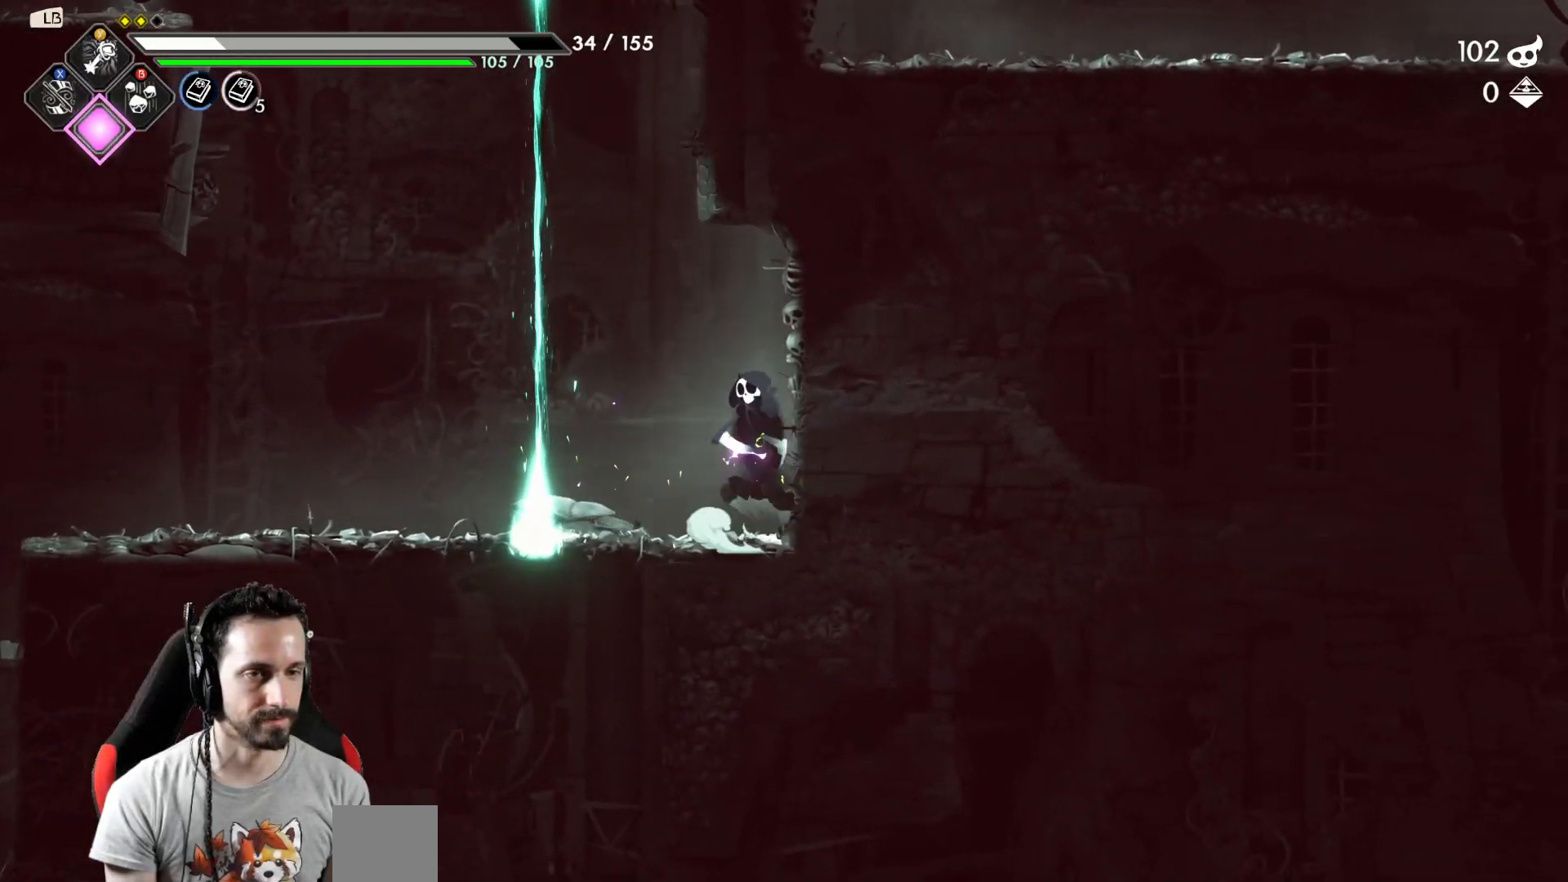
{"buttons": [], "left_stick": "center", "right_stick": "center", "events": [[217, "left_stick", "up"], [250, "X", "down"], [267, "A", "up"], [383, "X", "up"], [433, "left_stick", "center"]]}
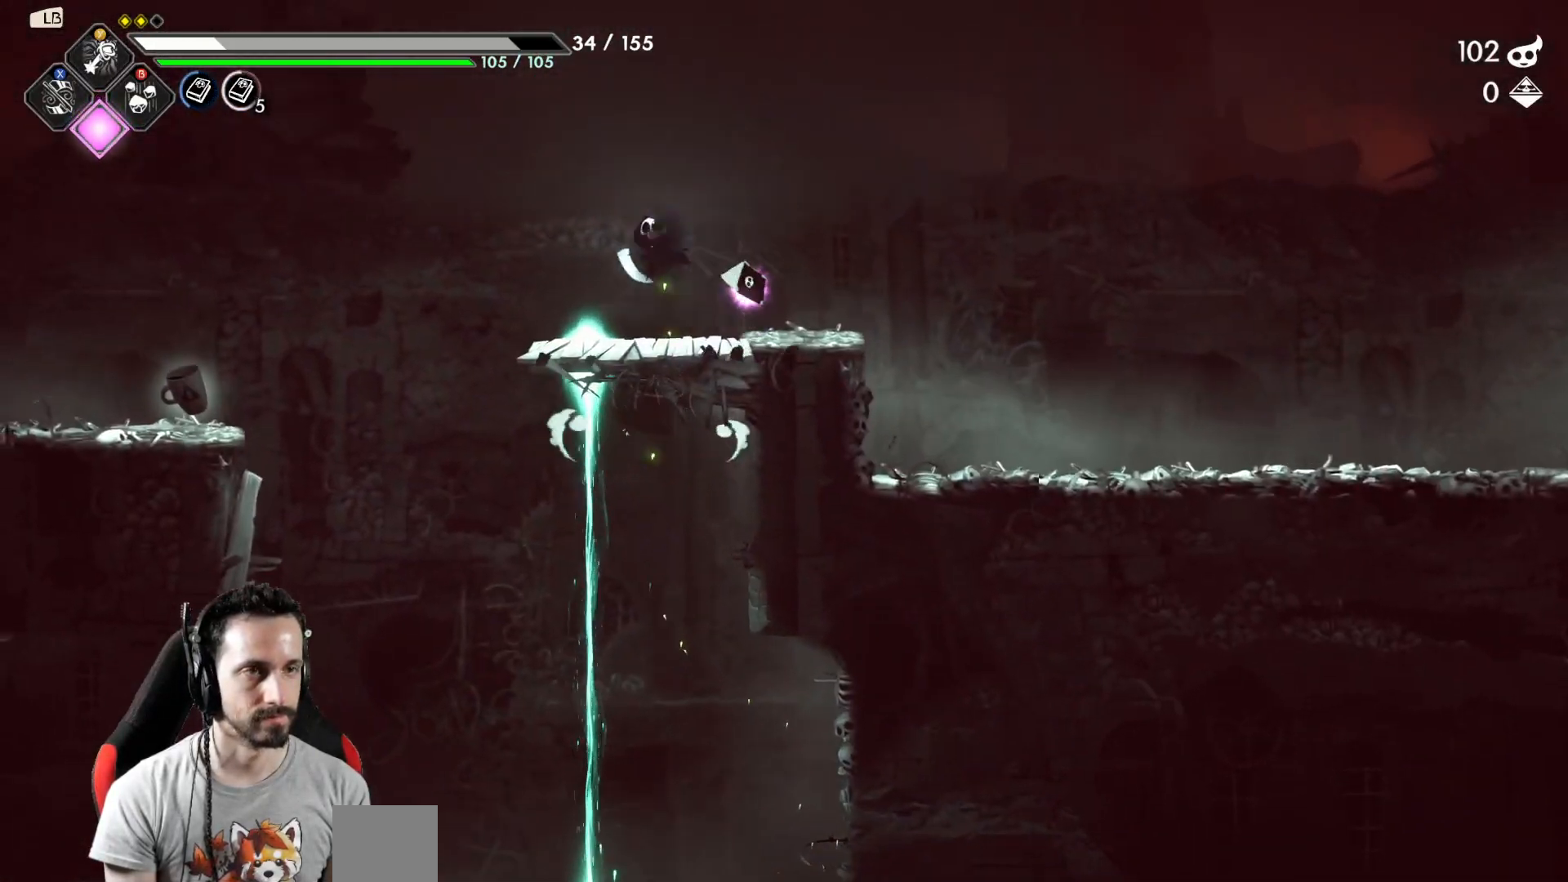
{"buttons": [], "left_stick": "center", "right_stick": "center", "events": [[100, "SELECT", "down"], [233, "SELECT", "up"]]}
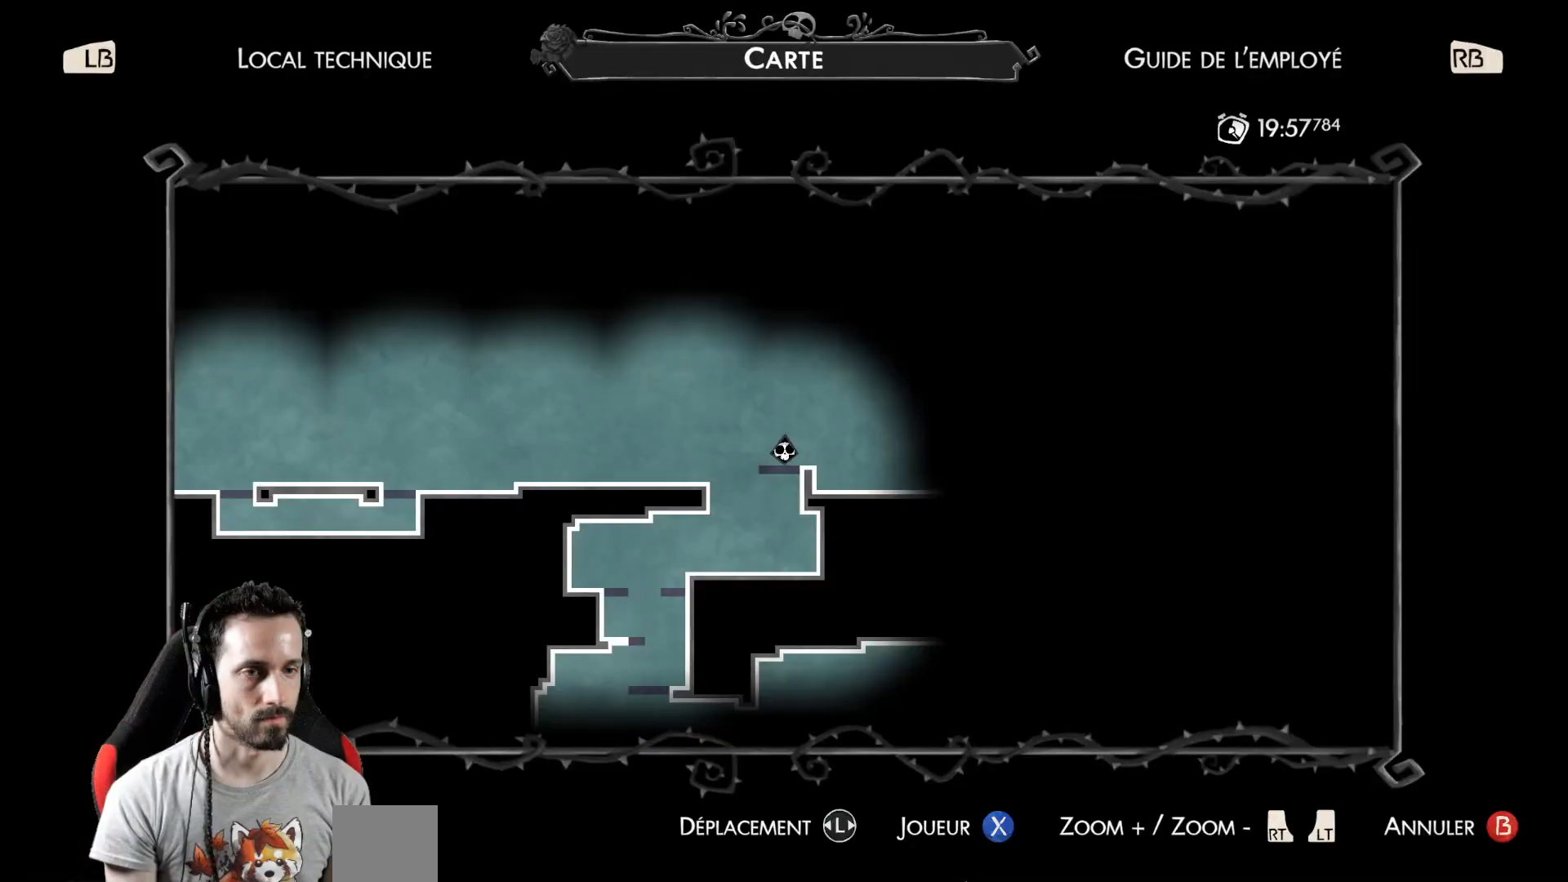
{"buttons": [], "left_stick": "left", "right_stick": "center", "events": [[417, "B", "down"], [483, "B", "up"], [483, "left_stick", "left"]]}
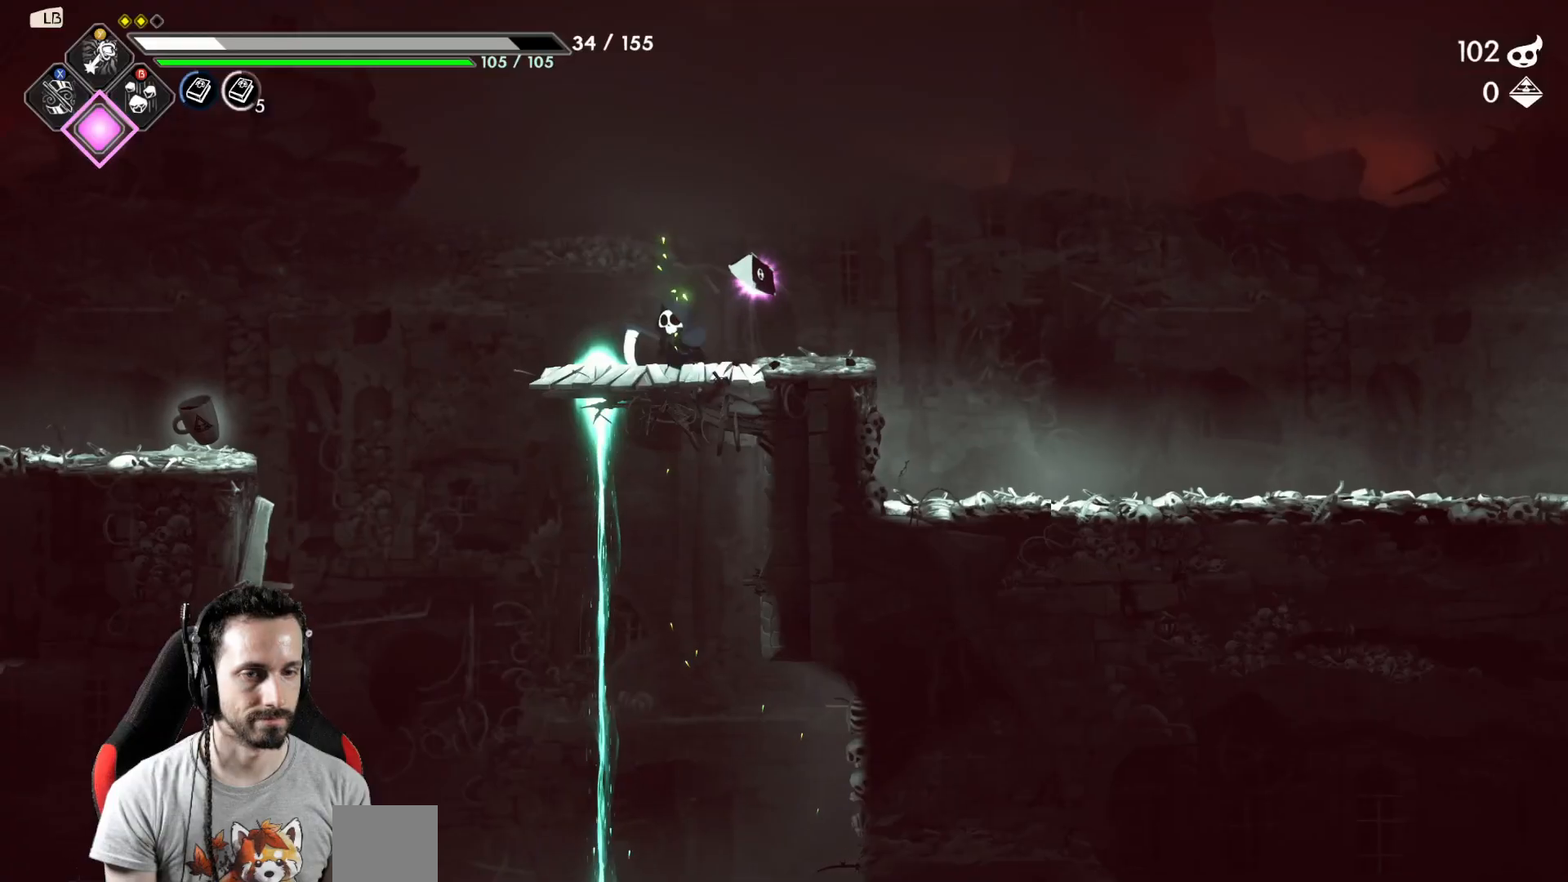
{"buttons": [], "left_stick": "left", "right_stick": "center", "events": []}
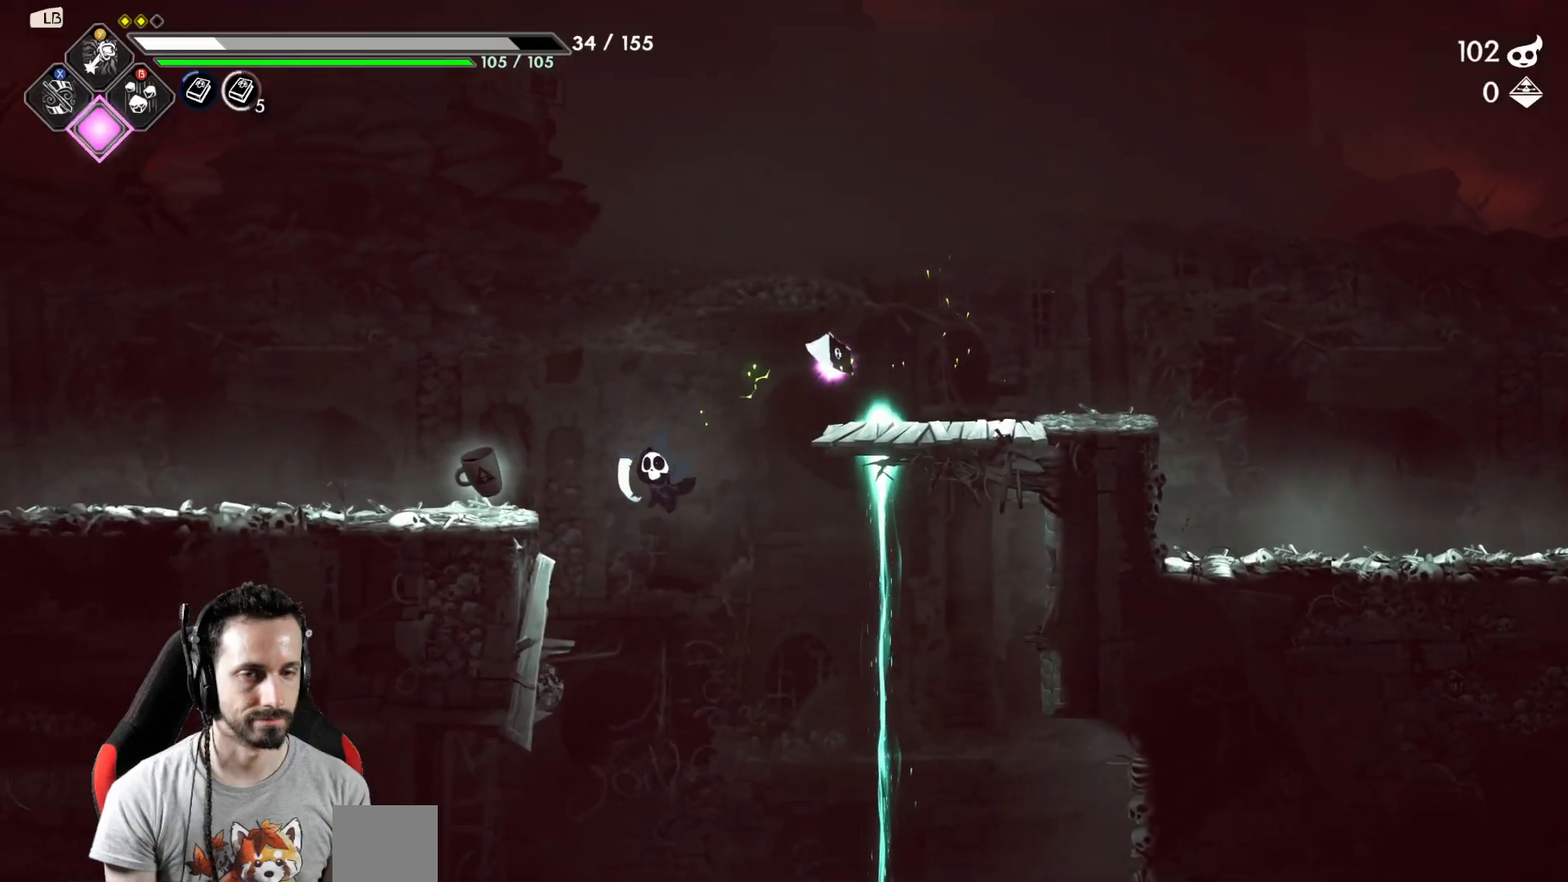
{"buttons": ["A"], "left_stick": "right", "right_stick": "center", "events": [[383, "left_stick", "right"], [450, "A", "down"]]}
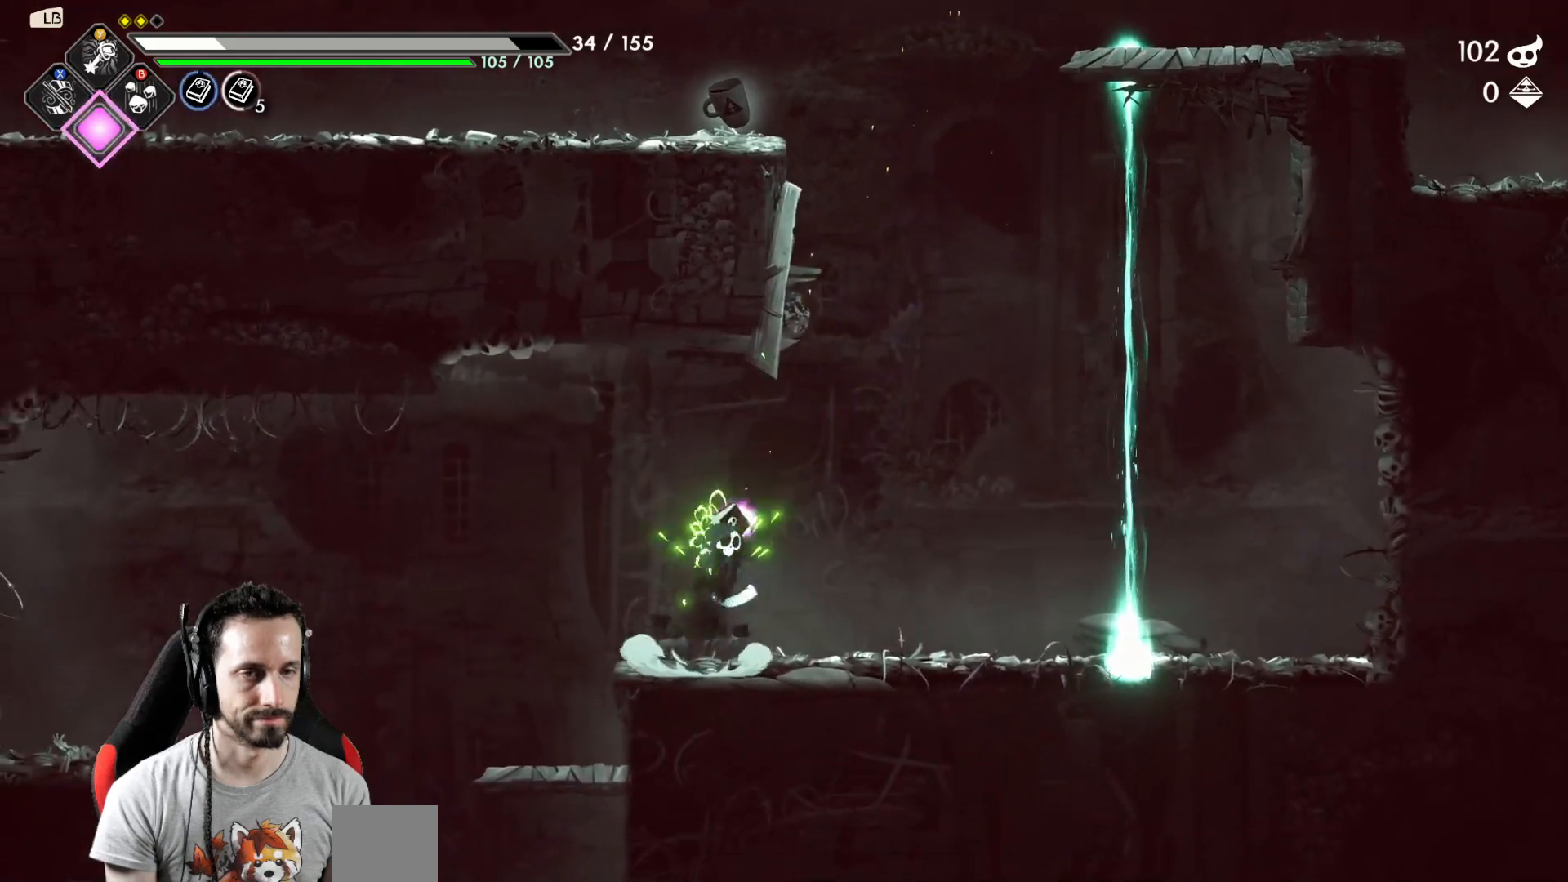
{"buttons": [], "left_stick": "left", "right_stick": "center", "events": [[167, "A", "up"], [250, "left_stick", "up"], [267, "X", "down"], [383, "X", "up"], [433, "left_stick", "center"], [483, "left_stick", "left"]]}
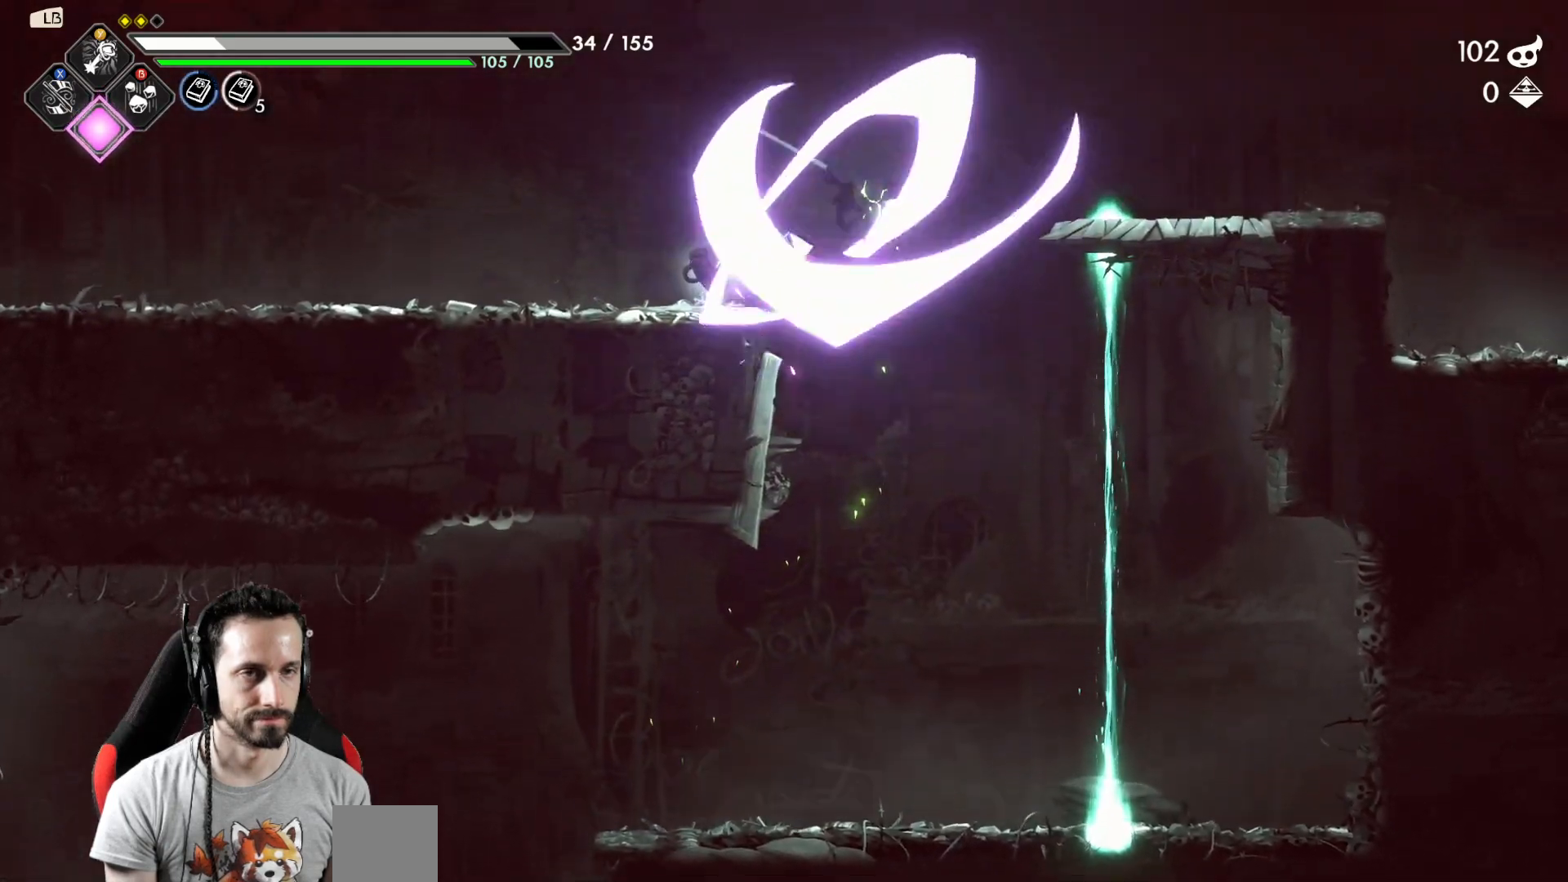
{"buttons": [], "left_stick": "center", "right_stick": "center", "events": [[483, "left_stick", "center"]]}
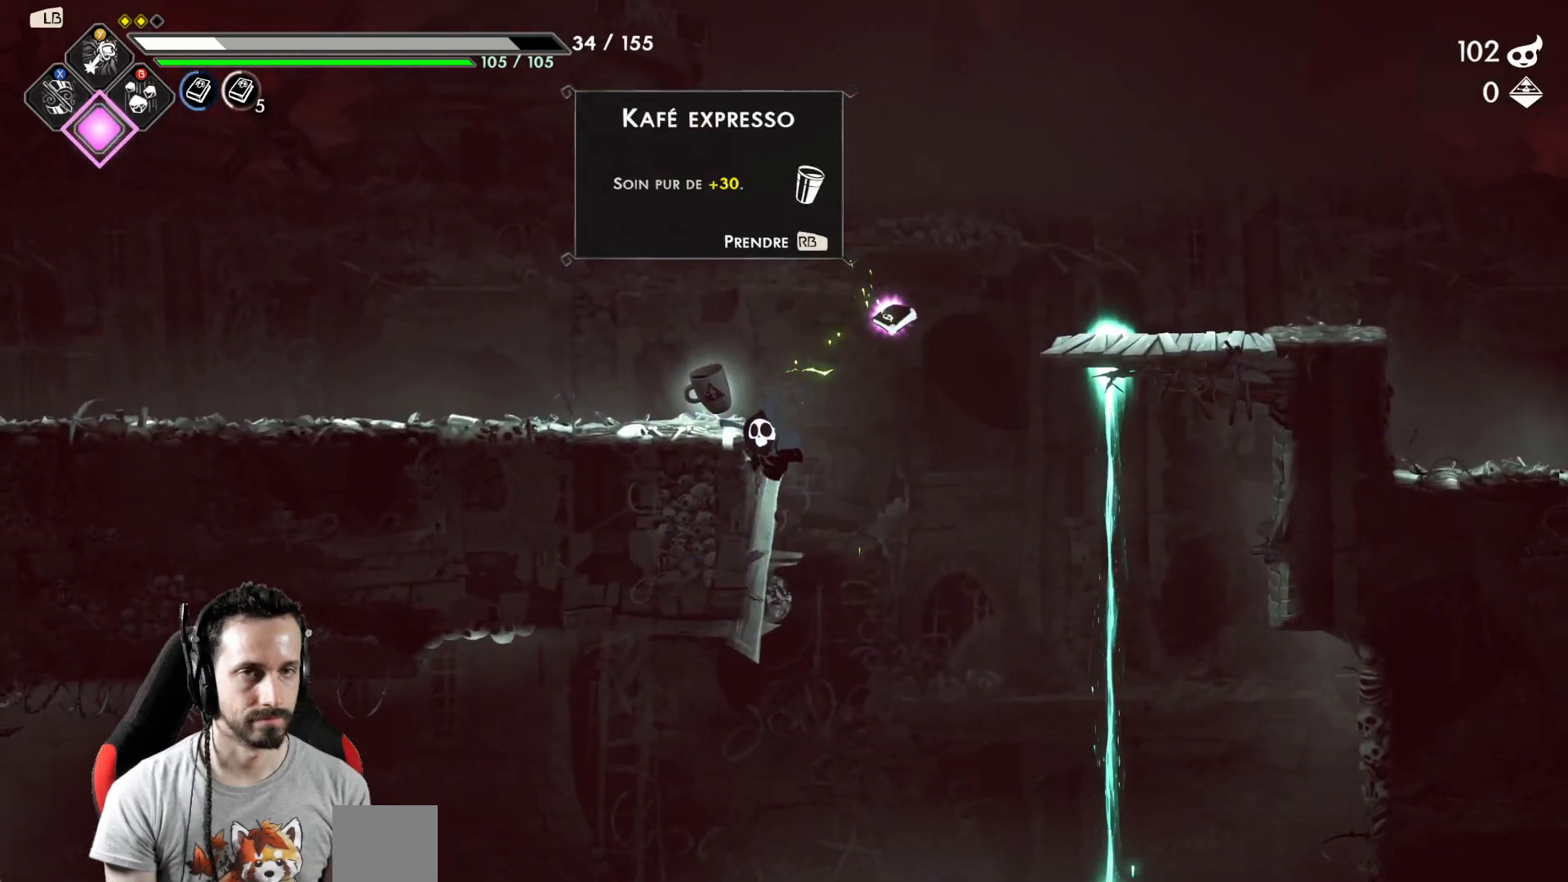
{"buttons": [], "left_stick": "center", "right_stick": "center", "events": [[33, "left_stick", "right"], [50, "R1", "down"], [100, "R1", "up"], [283, "left_stick", "center"]]}
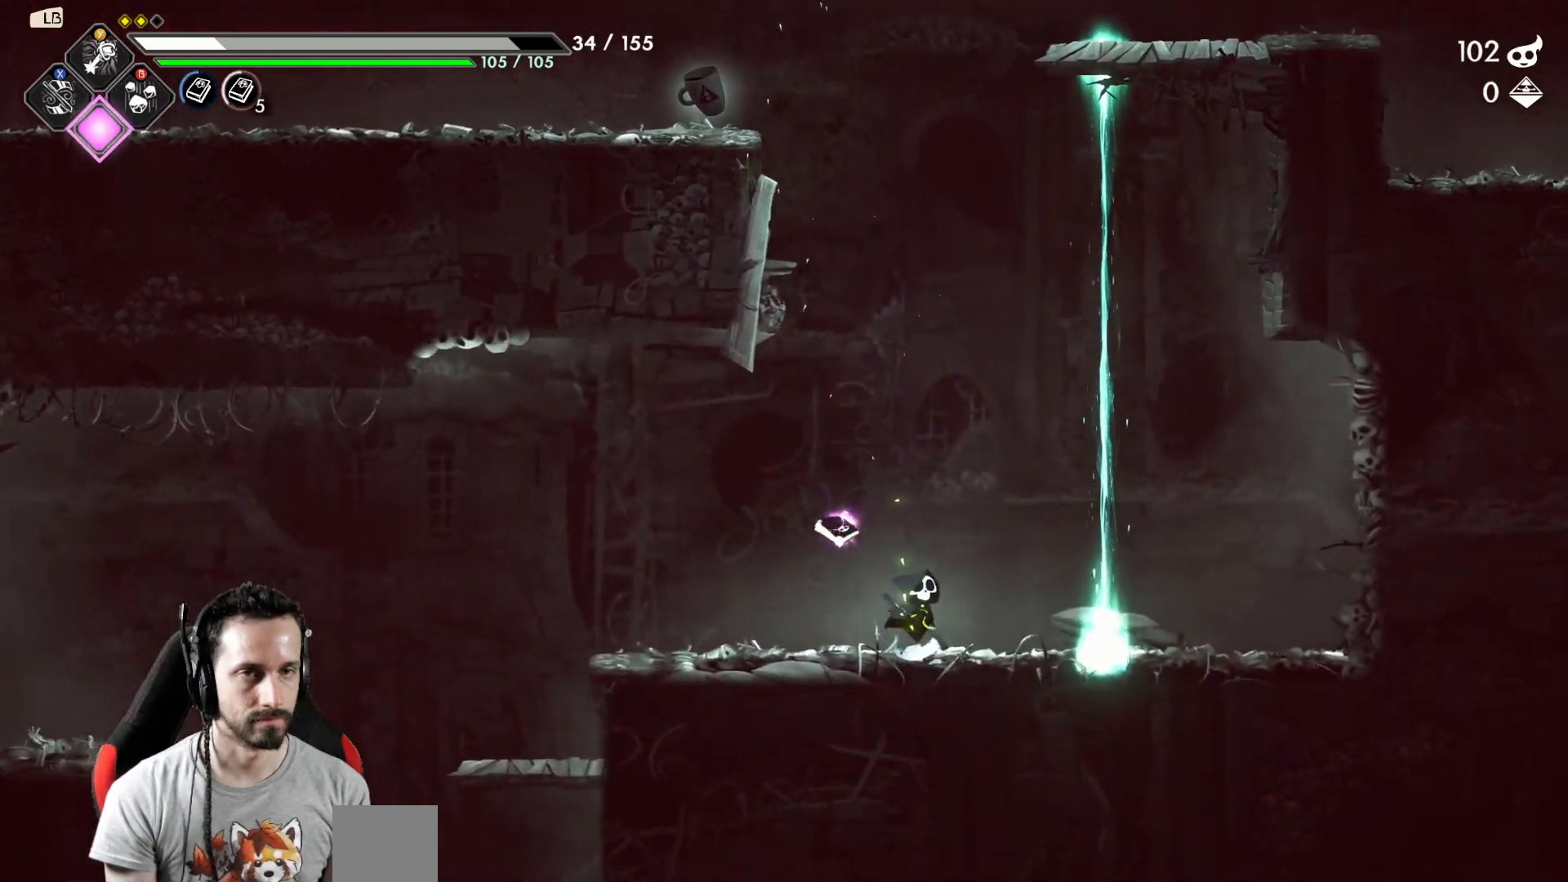
{"buttons": [], "left_stick": "center", "right_stick": "center", "events": [[83, "left_stick", "left"], [183, "A", "down"], [267, "left_stick", "up"], [367, "X", "down"], [383, "A", "up"], [500, "X", "up"], [500, "left_stick", "center"]]}
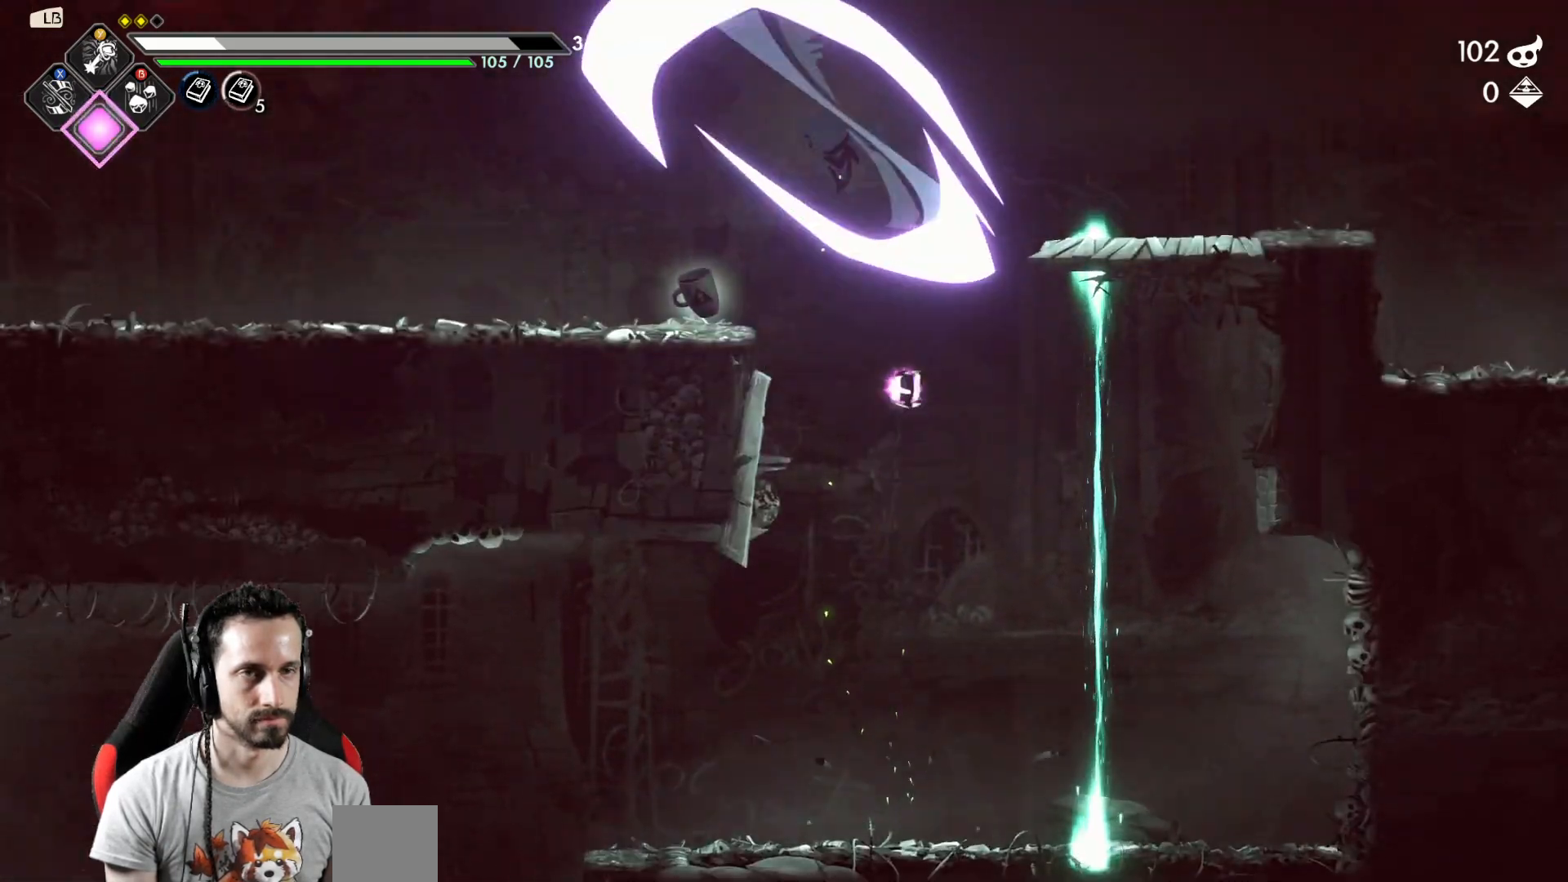
{"buttons": [], "left_stick": "left", "right_stick": "center", "events": [[133, "left_stick", "left"]]}
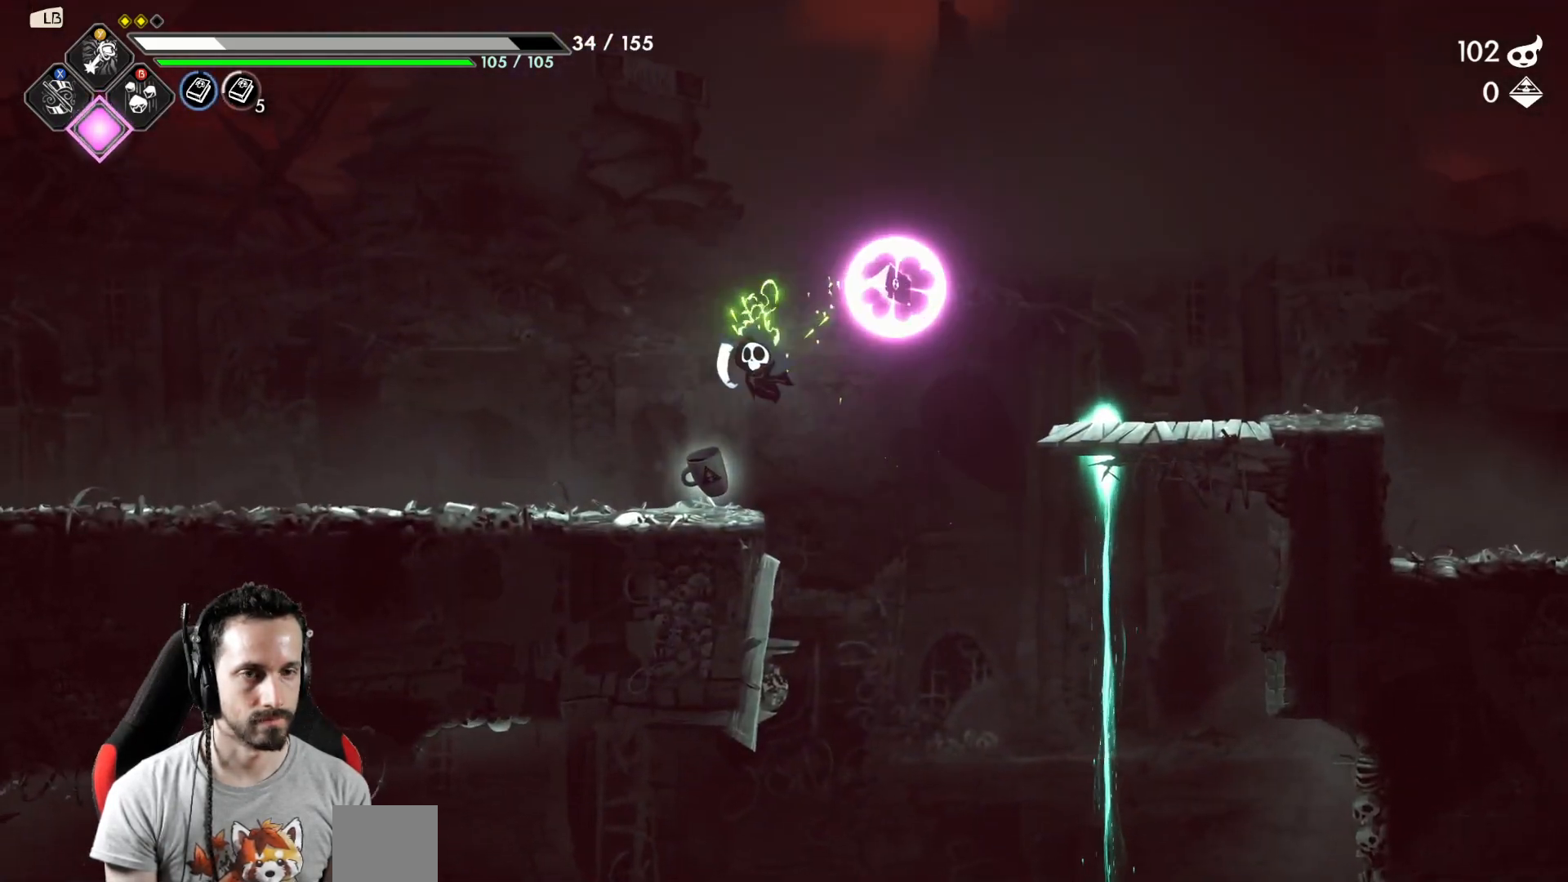
{"buttons": [], "left_stick": "right", "right_stick": "center", "events": [[83, "left_stick", "center"], [217, "R1", "down"], [233, "left_stick", "right"], [283, "R1", "up"]]}
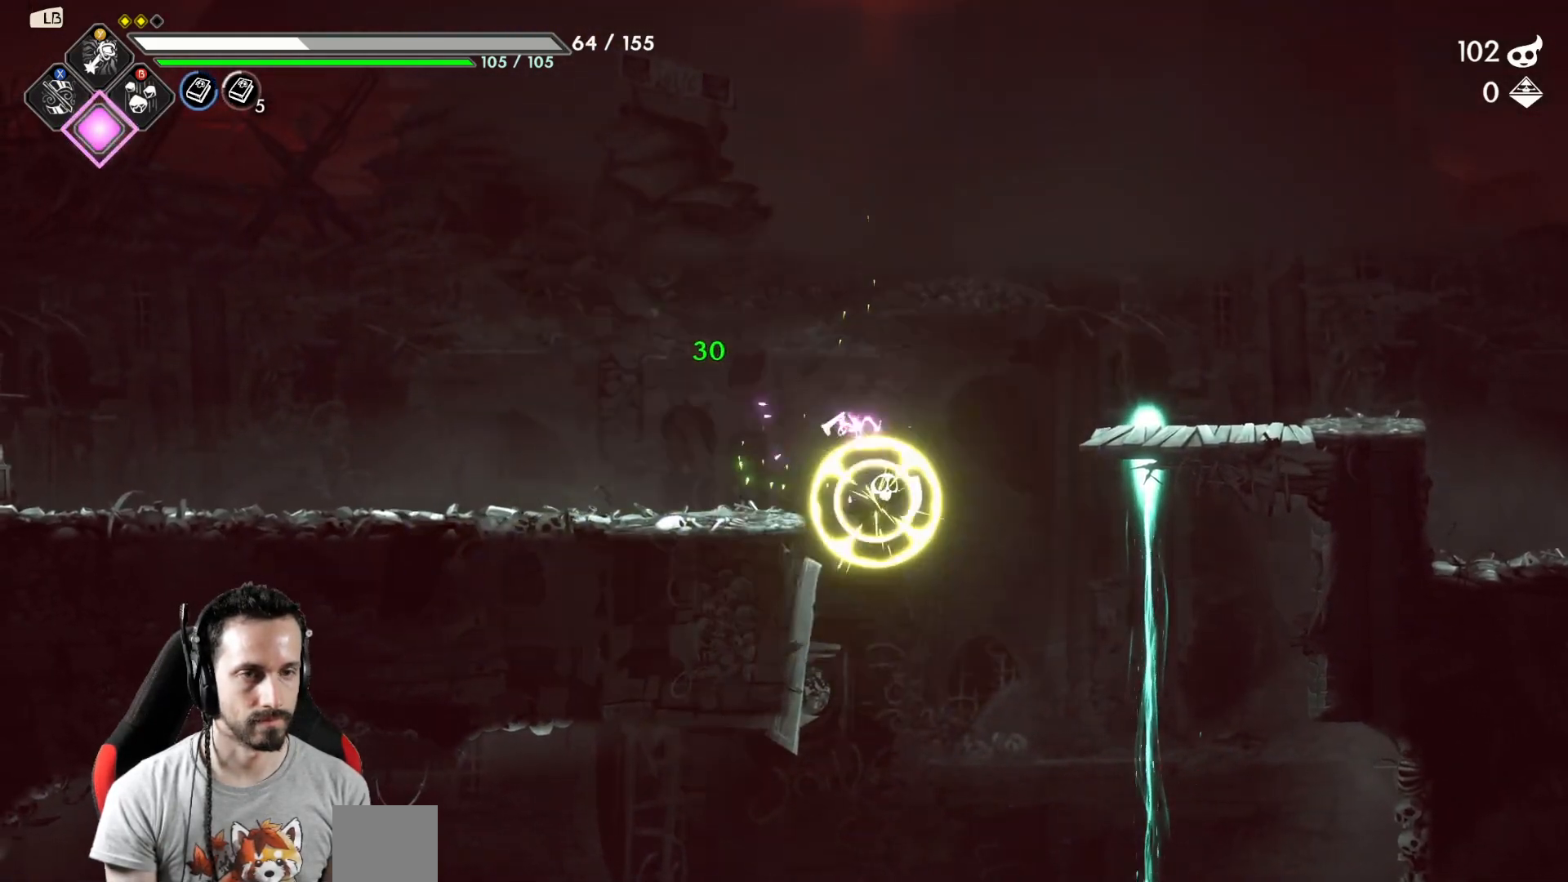
{"buttons": [], "left_stick": "left", "right_stick": "center", "events": [[83, "left_stick", "left"]]}
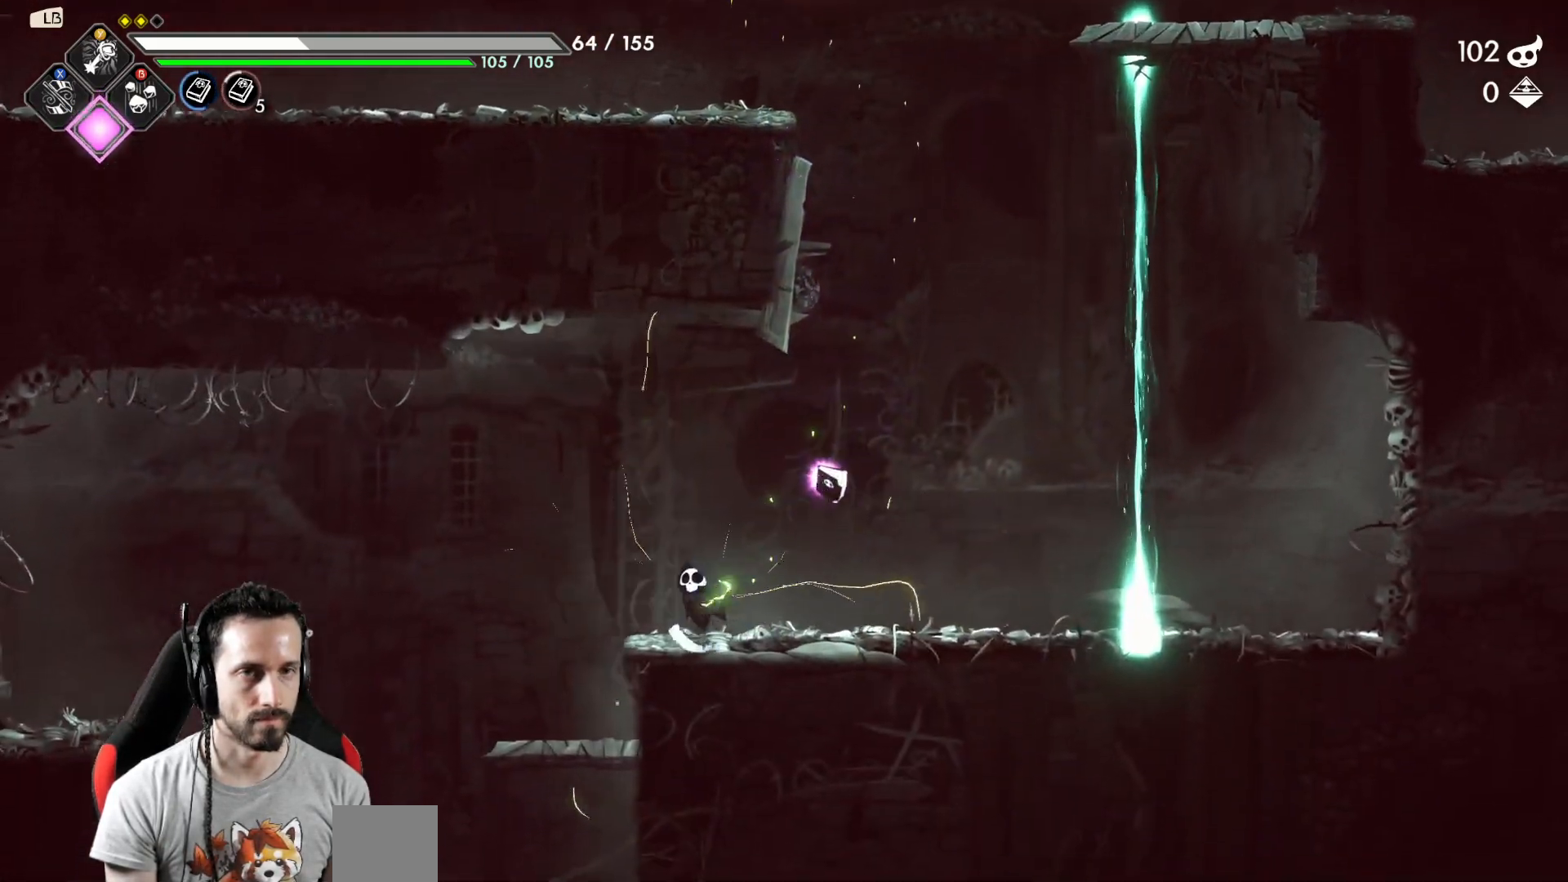
{"buttons": [], "left_stick": "left", "right_stick": "center", "events": []}
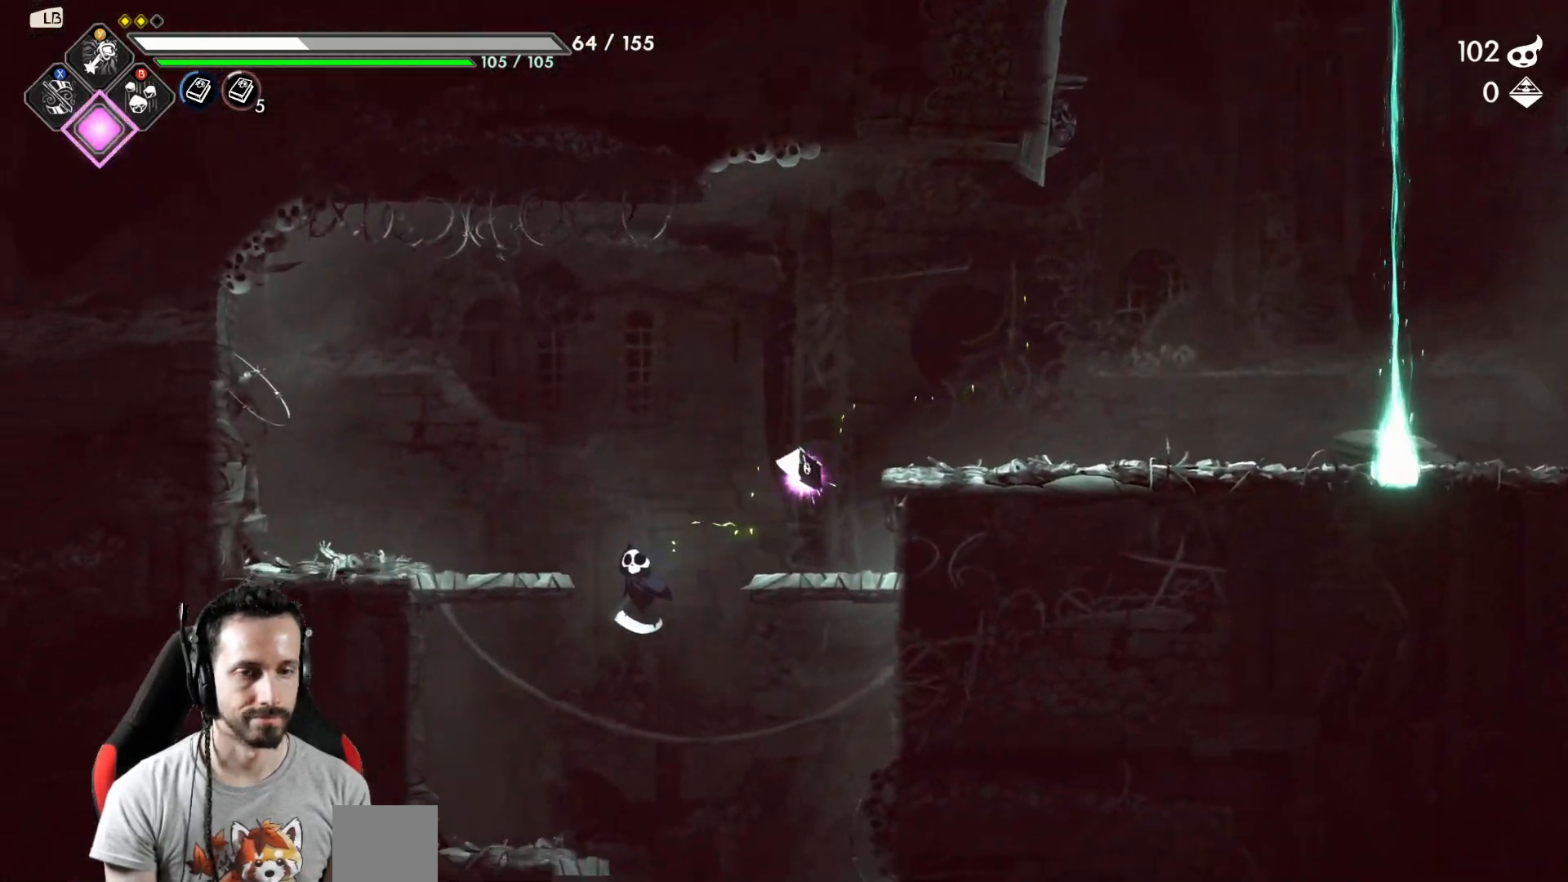
{"buttons": [], "left_stick": "left", "right_stick": "center", "events": [[117, "left_stick", "center"], [183, "left_stick", "left"]]}
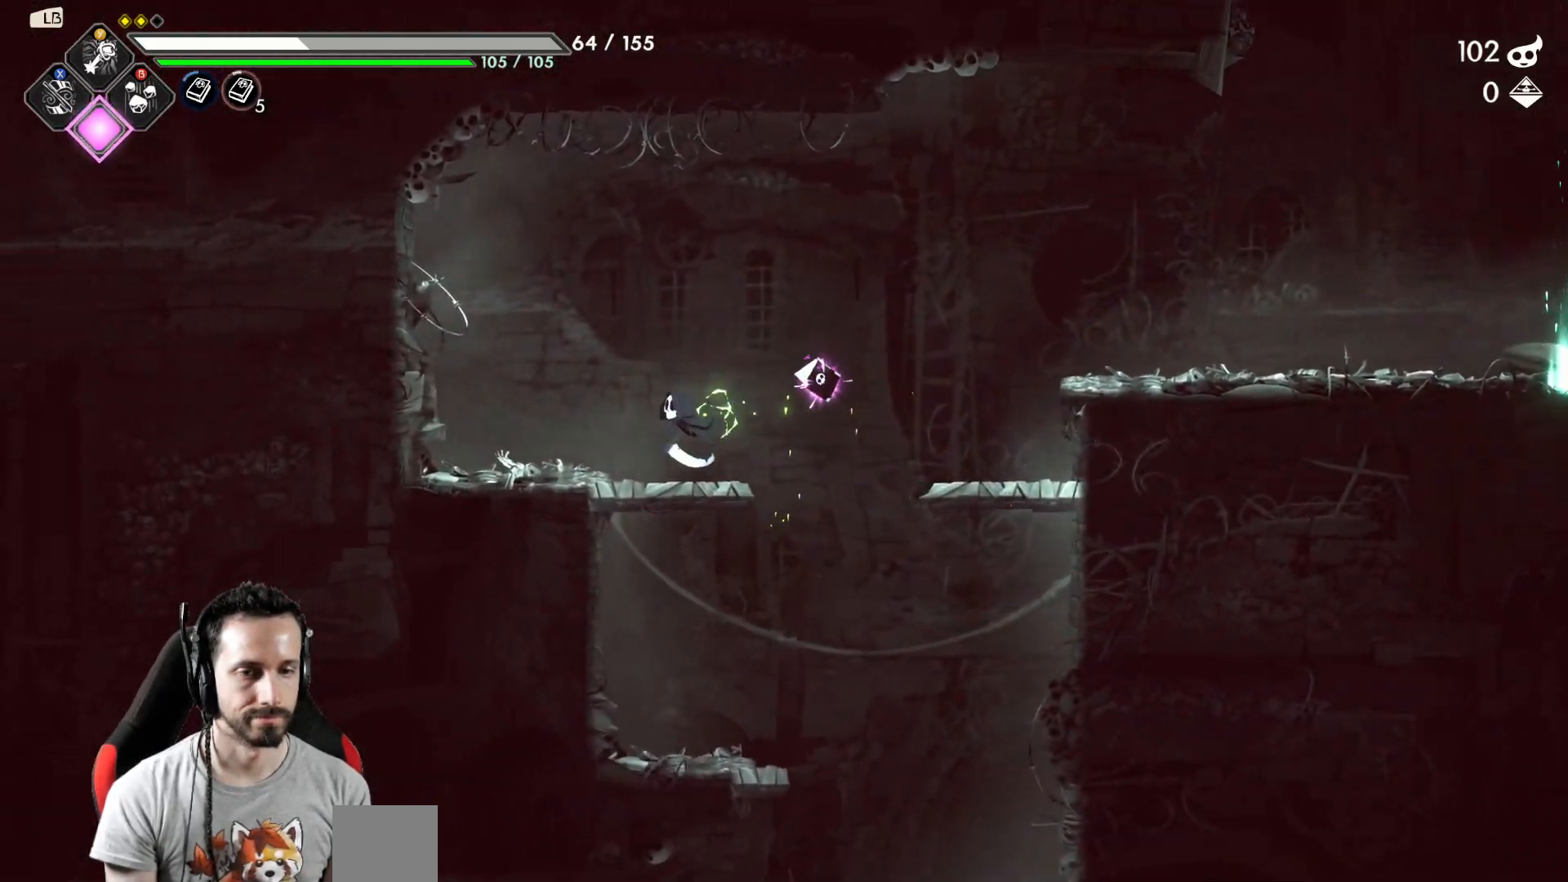
{"buttons": [], "left_stick": "right", "right_stick": "center", "events": [[100, "left_stick", "down"], [200, "A", "down"], [317, "A", "up"], [383, "left_stick", "right"]]}
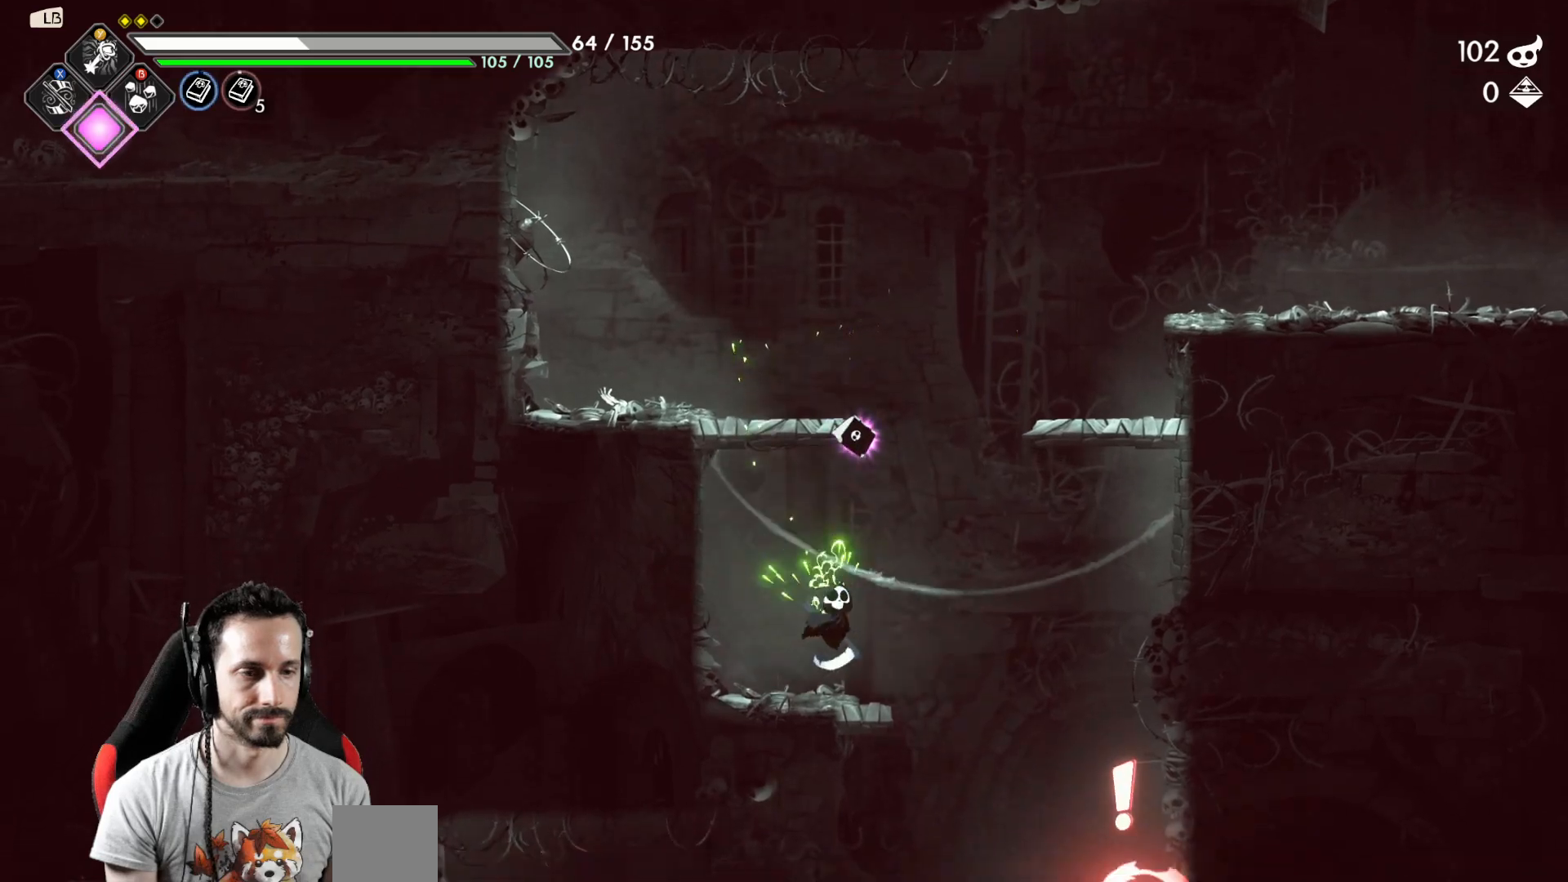
{"buttons": [], "left_stick": "down", "right_stick": "center", "events": [[283, "left_stick", "down"], [317, "X", "down"], [450, "X", "up"]]}
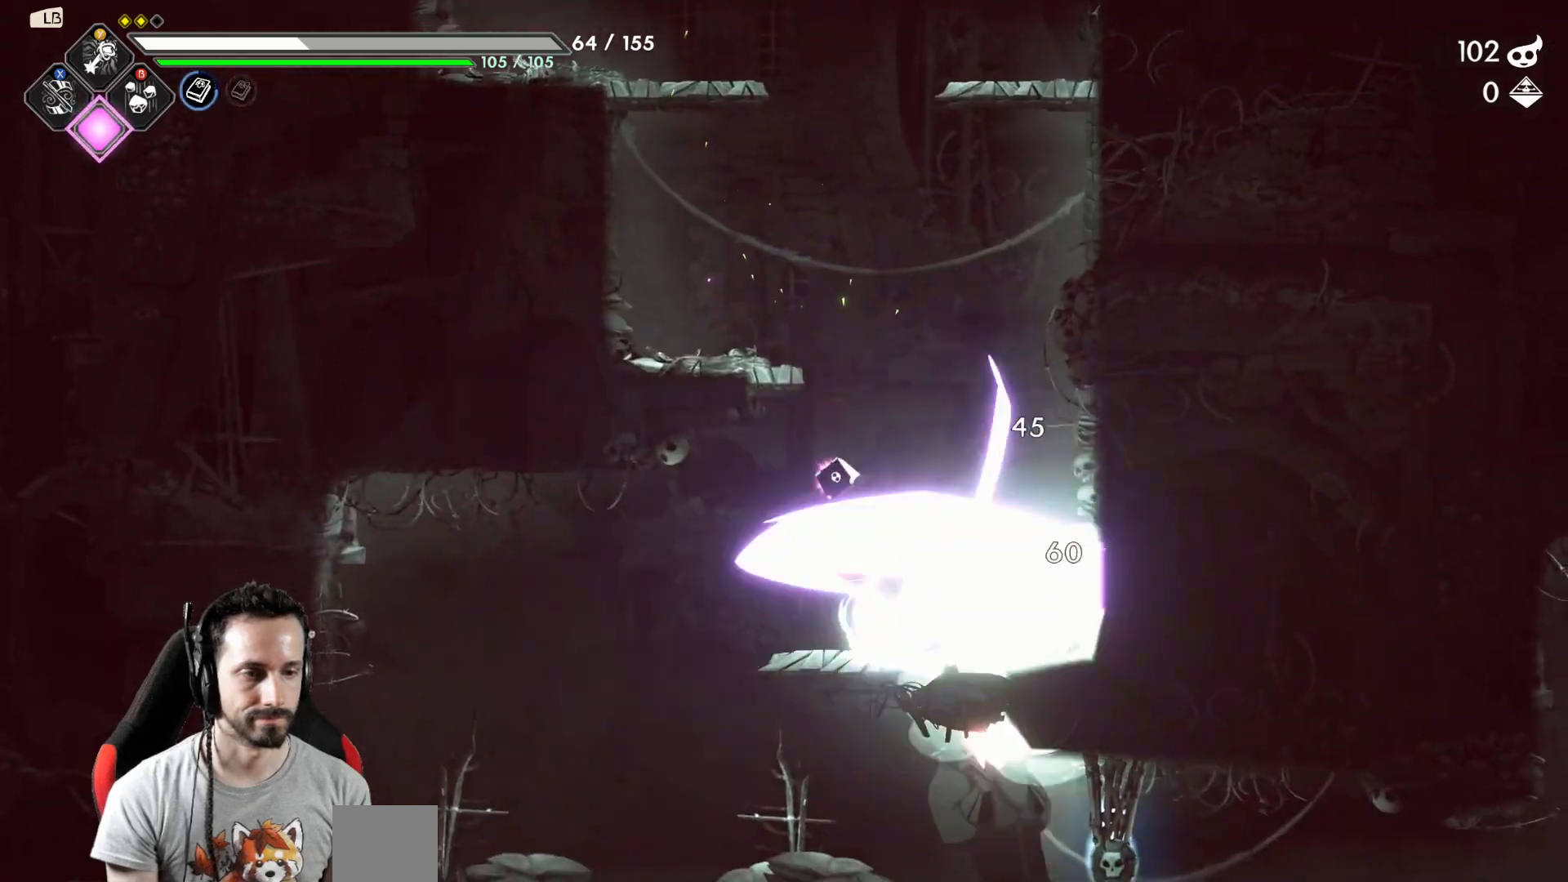
{"buttons": [], "left_stick": "center", "right_stick": "center", "events": [[83, "left_stick", "center"], [233, "X", "down"], [333, "X", "up"]]}